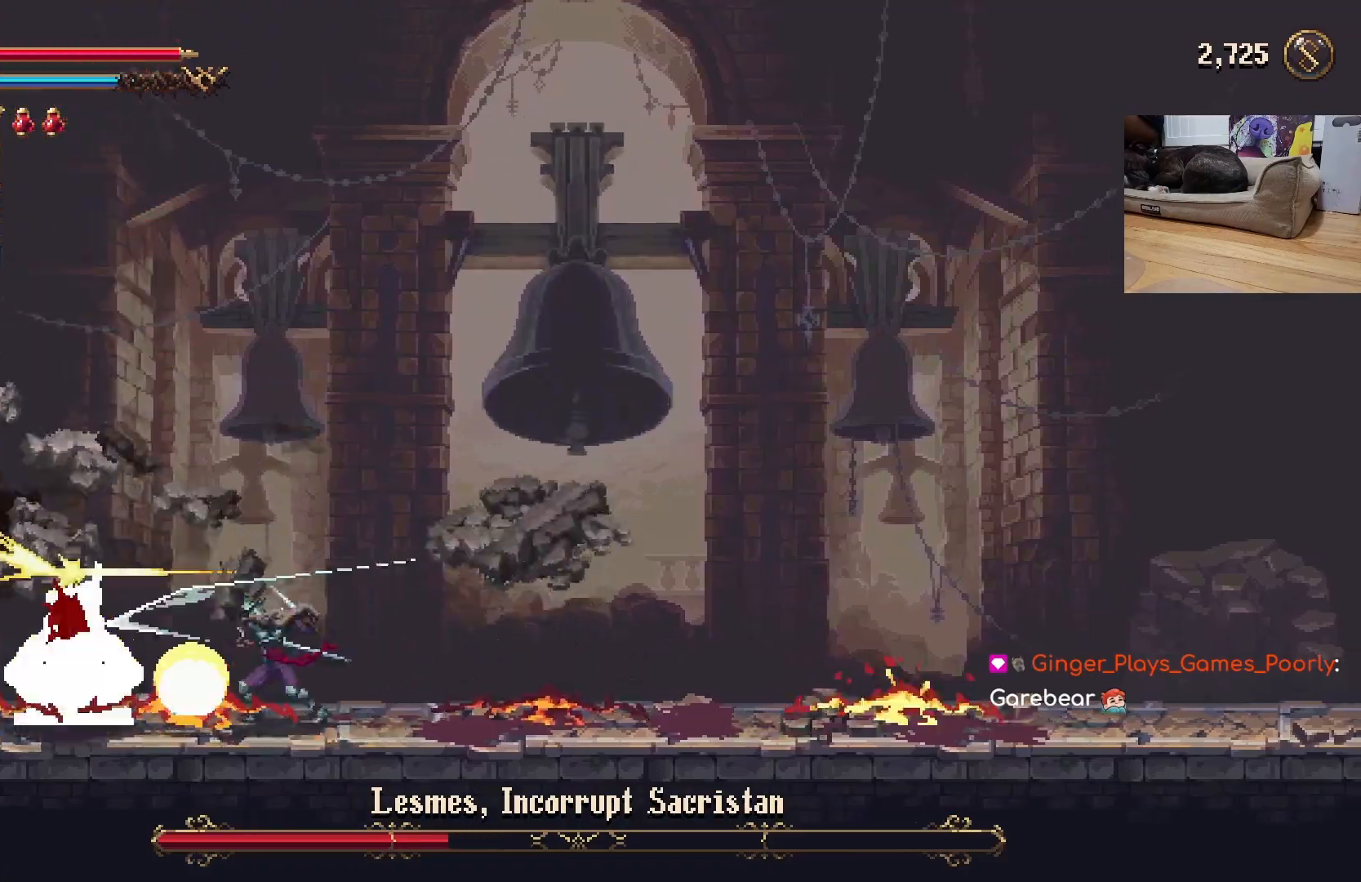
Gameplay with a controller (Xbox layout); each line is a JSON object with the inputs held at the frame after it. "events" lists button and stick changes between this image and that frame as [ms after this image, input, new state], when the widget could be followed in between. Not read: right_stick.
{"buttons": [], "left_stick": "center", "events": [[33, "X", "up"], [233, "X", "down"], [300, "X", "up"], [400, "X", "down"], [433, "X", "up"]]}
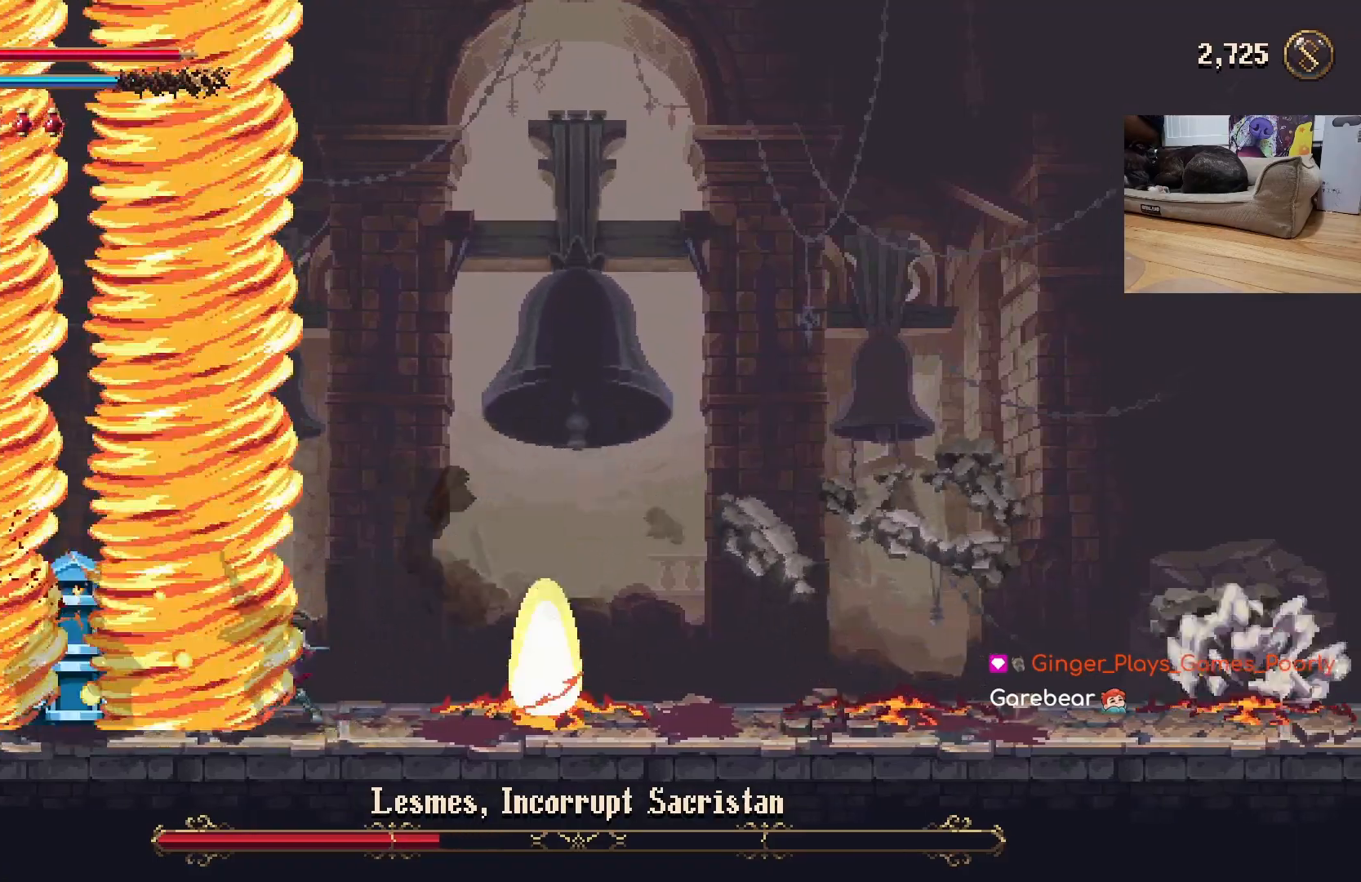
{"buttons": ["X"], "left_stick": "left", "events": [[200, "left_stick", "right"], [400, "left_stick", "center"], [467, "left_stick", "left"], [500, "X", "down"]]}
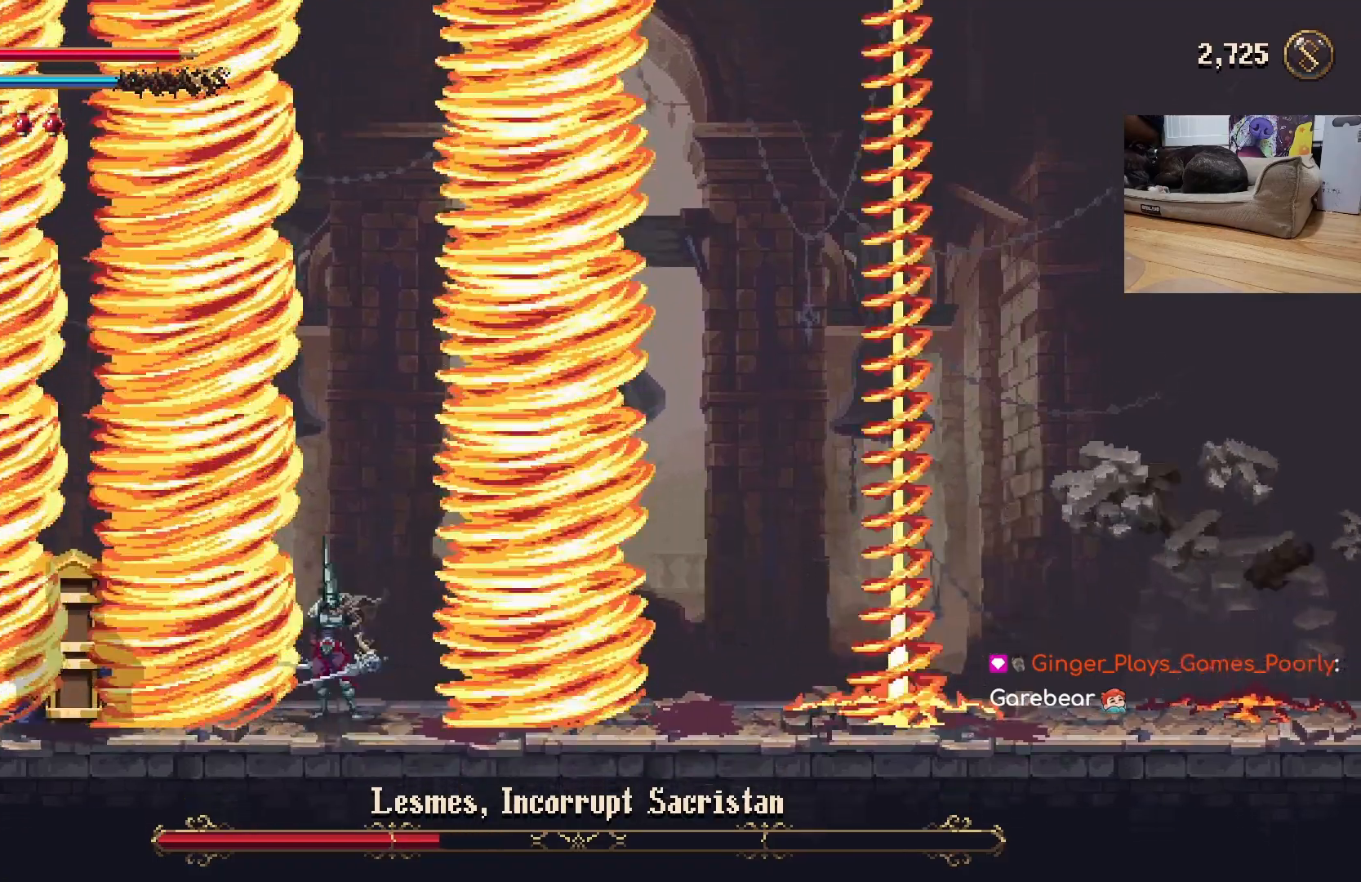
{"buttons": ["X"], "left_stick": "center", "events": [[67, "left_stick", "center"], [100, "X", "up"], [167, "X", "down"], [200, "X", "up"], [300, "X", "down"], [367, "X", "up"], [433, "X", "down"]]}
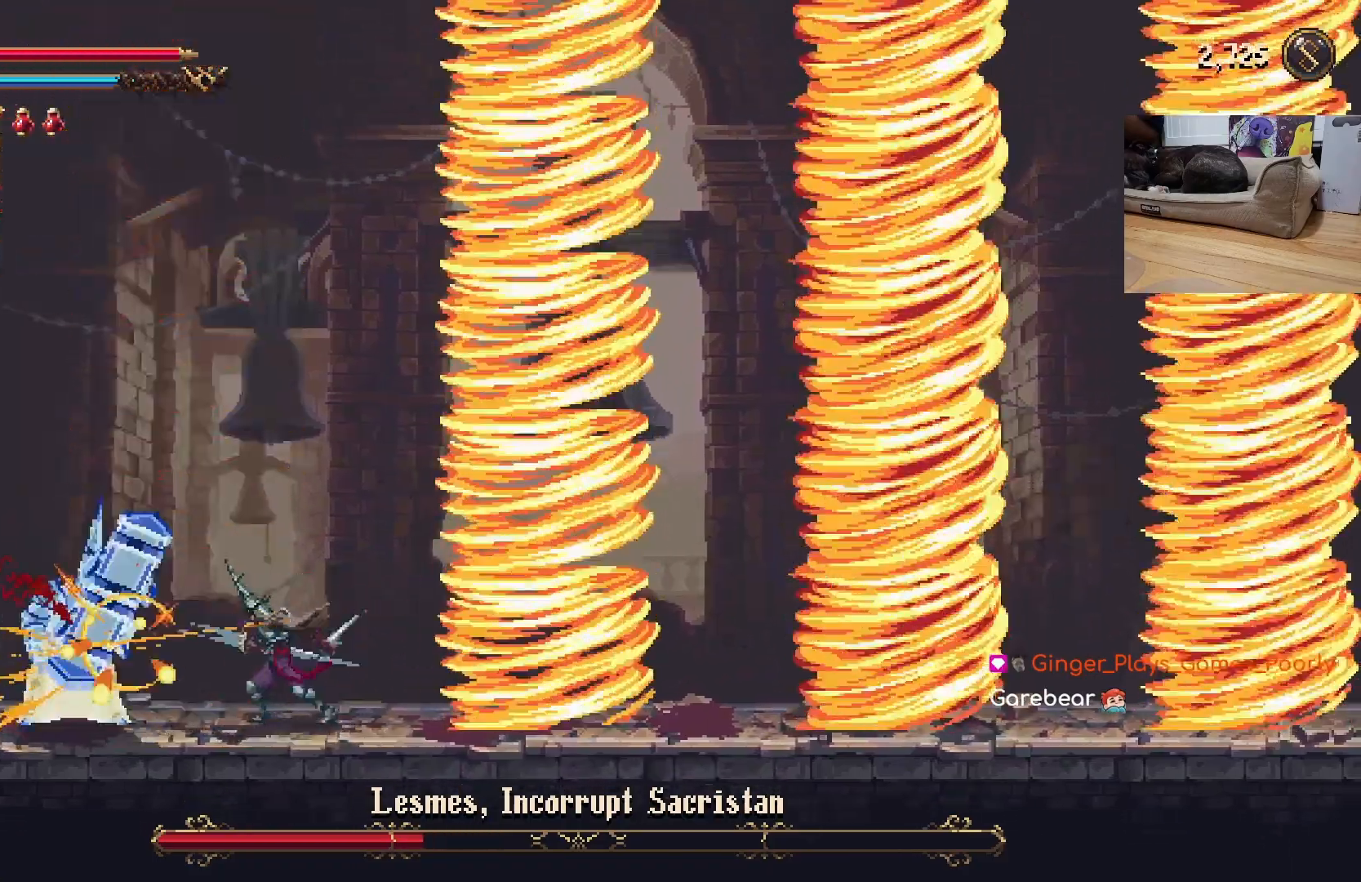
{"buttons": [], "left_stick": "center", "events": [[33, "X", "up"], [100, "X", "down"], [200, "X", "up"], [267, "X", "down"], [333, "X", "up"], [400, "X", "down"], [467, "X", "up"]]}
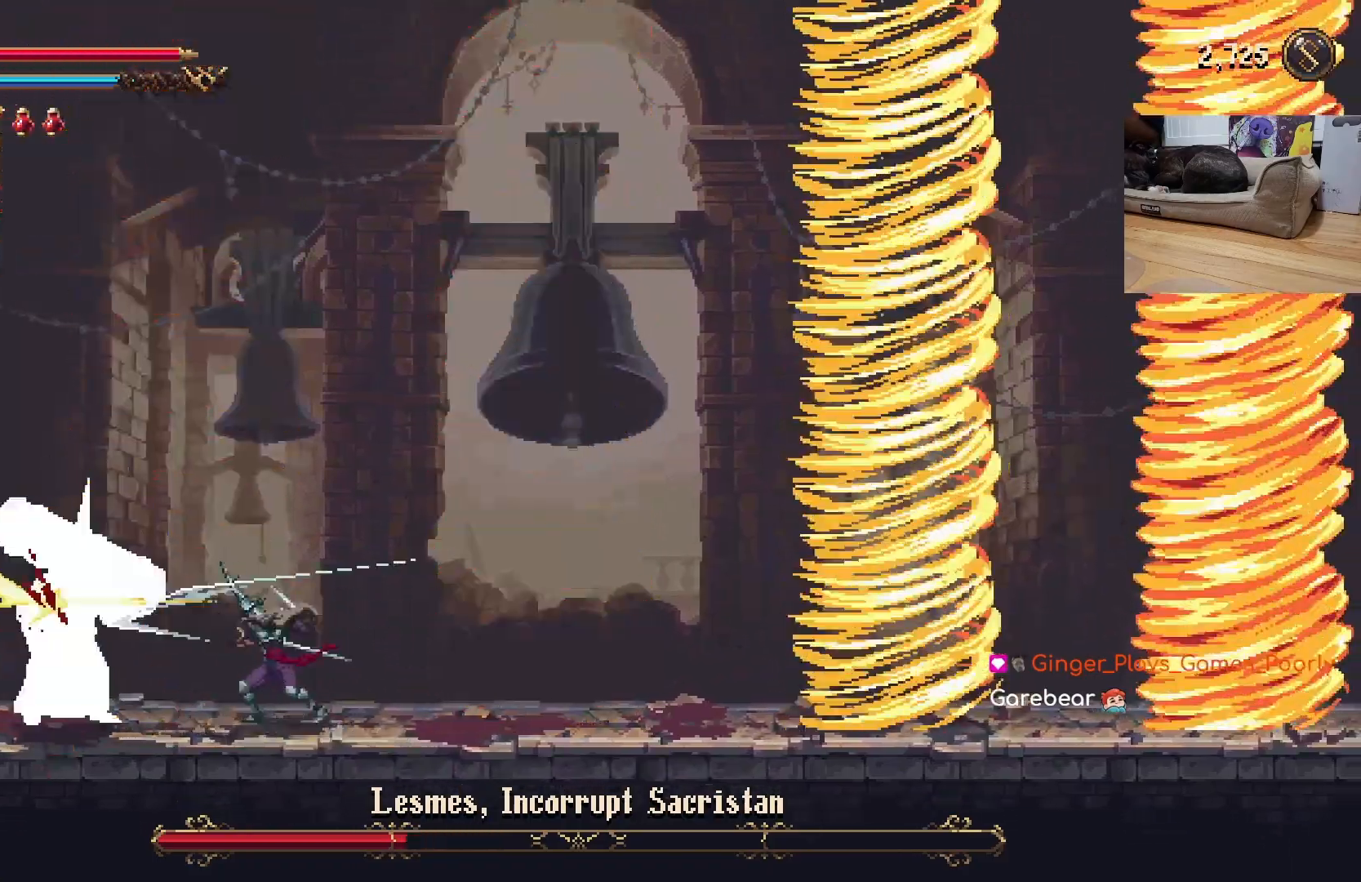
{"buttons": ["X"], "left_stick": "center", "events": [[67, "X", "down"], [133, "X", "up"], [200, "X", "down"], [267, "X", "up"], [367, "X", "down"], [400, "X", "up"], [467, "X", "down"]]}
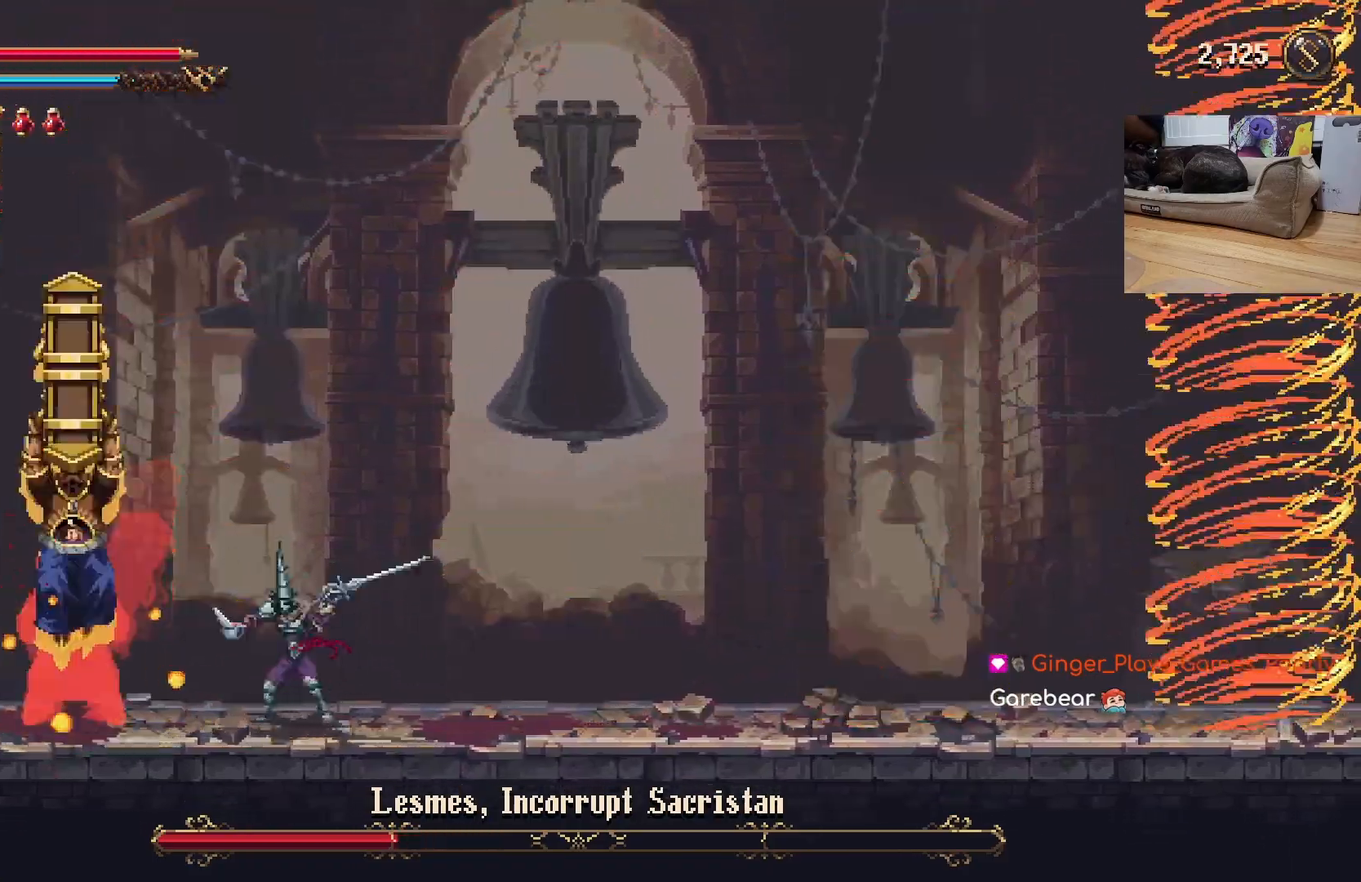
{"buttons": [], "left_stick": "center", "events": [[33, "X", "up"], [133, "X", "down"], [200, "X", "up"]]}
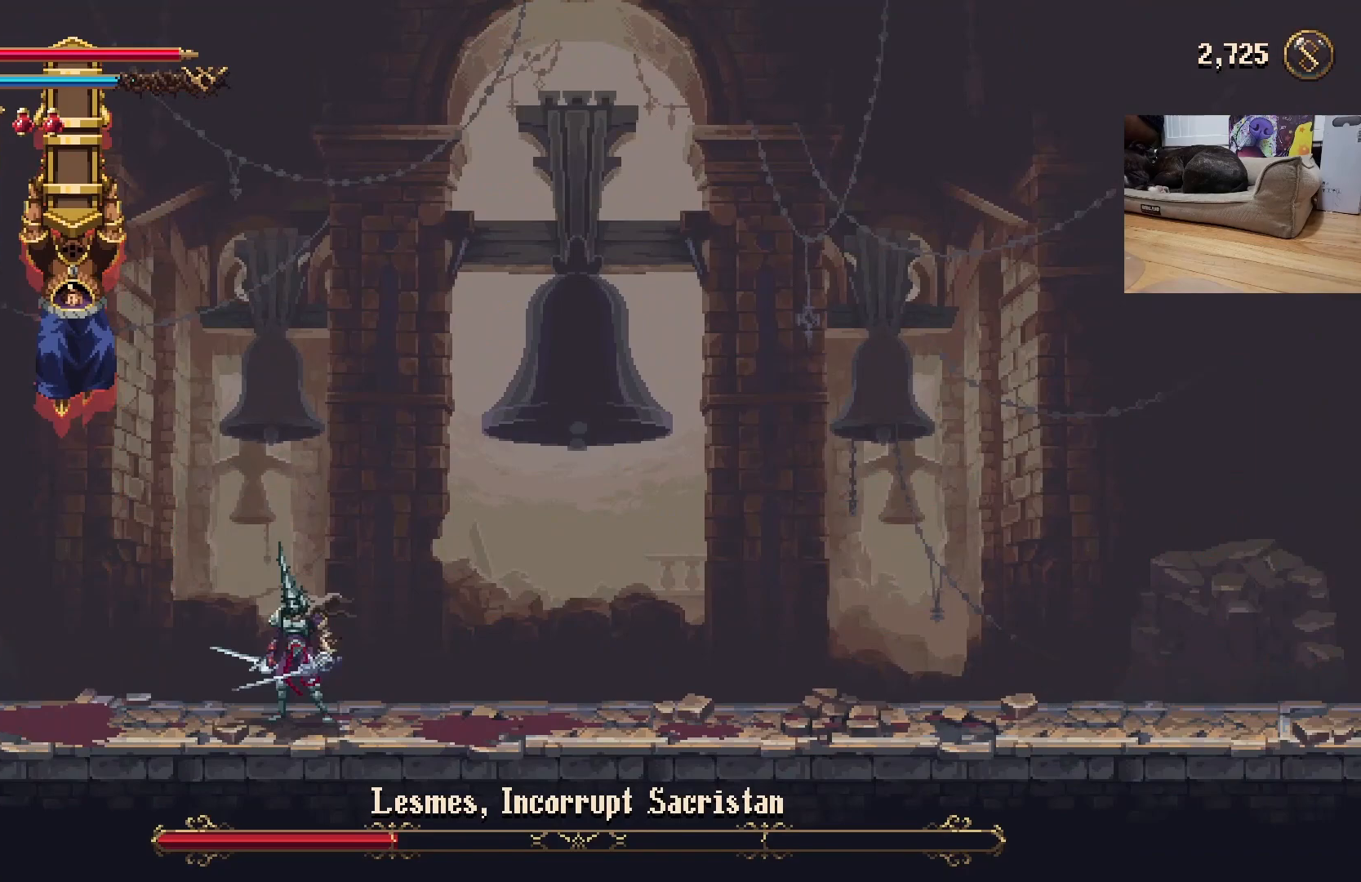
{"buttons": [], "left_stick": "center", "events": []}
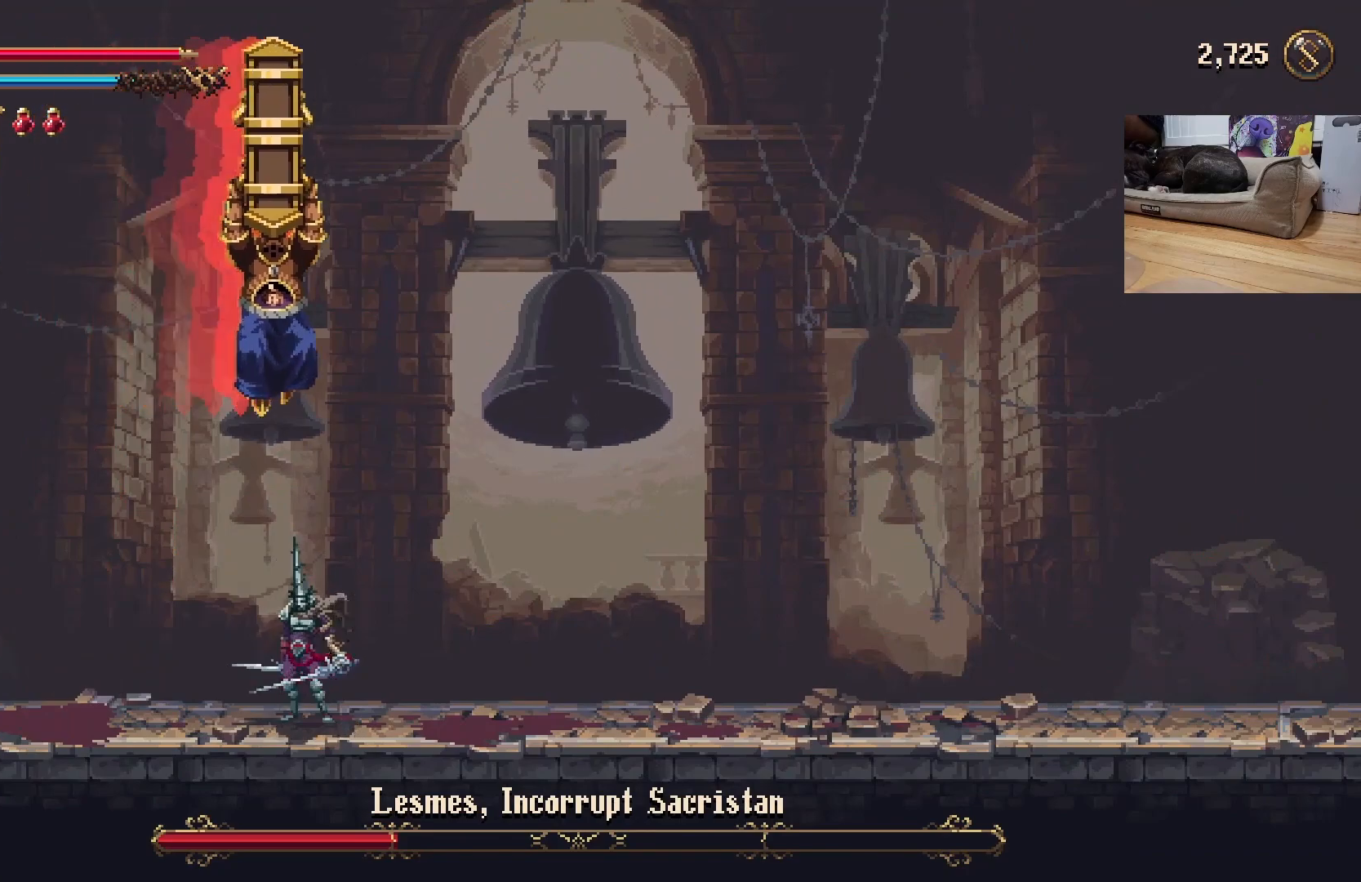
{"buttons": [], "left_stick": "right", "events": [[33, "left_stick", "right"]]}
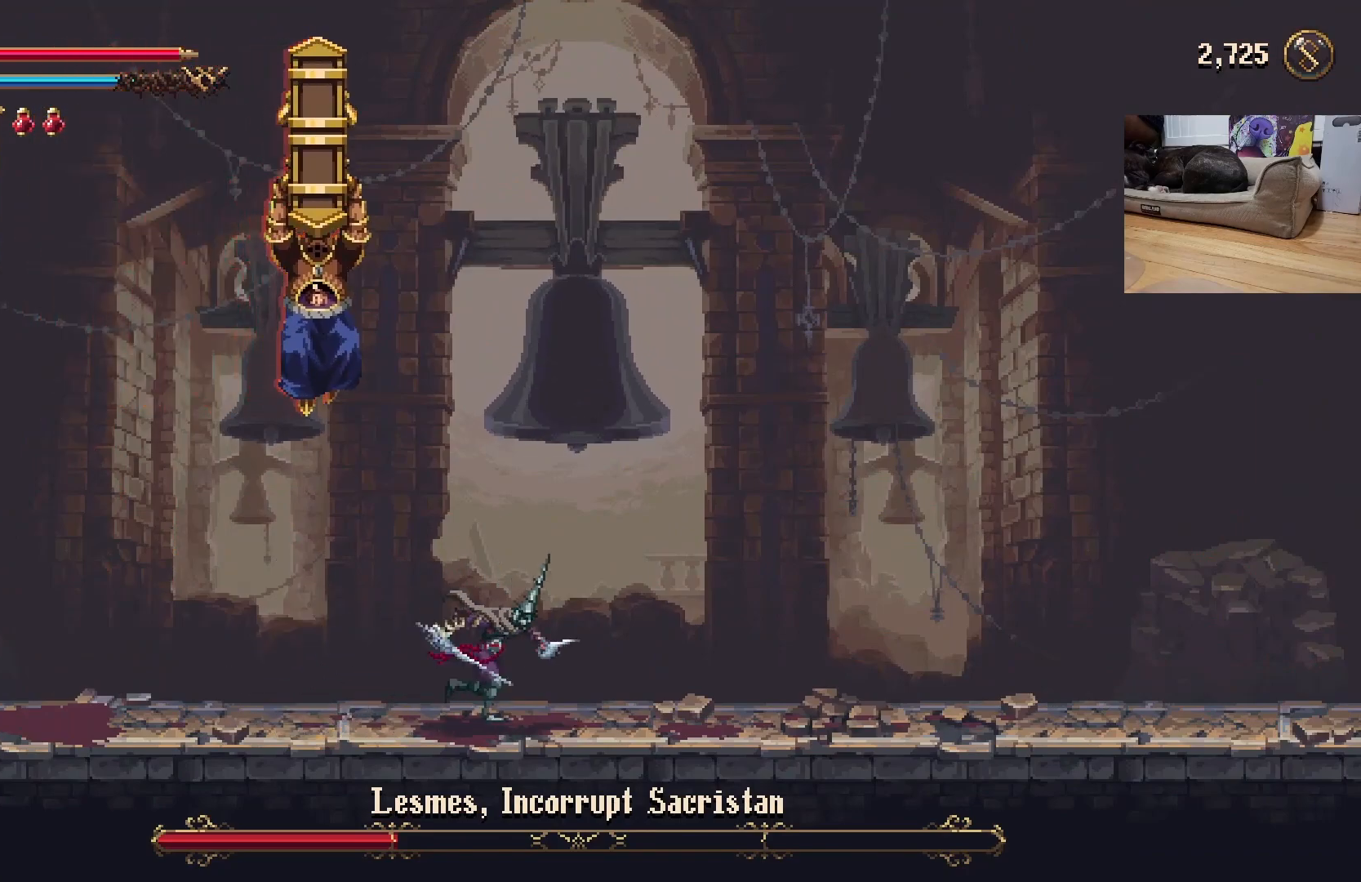
{"buttons": [], "left_stick": "center", "events": [[100, "left_stick", "left"], [167, "X", "down"], [200, "X", "up"], [233, "left_stick", "center"], [267, "X", "down"], [333, "X", "up"], [400, "X", "down"], [467, "X", "up"]]}
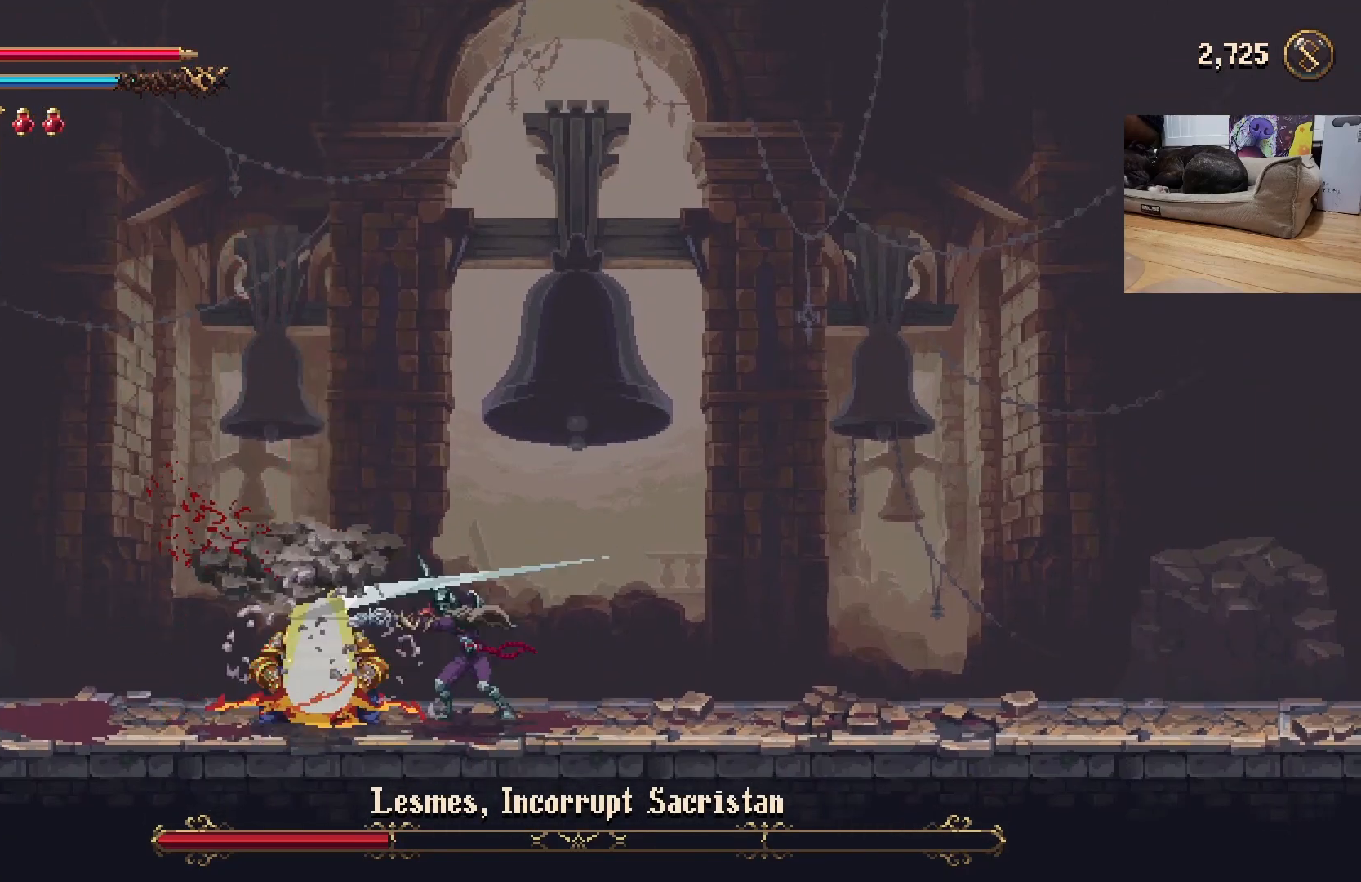
{"buttons": ["X"], "left_stick": "center", "events": [[33, "X", "down"], [100, "X", "up"], [200, "X", "down"], [267, "X", "up"], [333, "X", "down"], [433, "X", "up"], [500, "X", "down"]]}
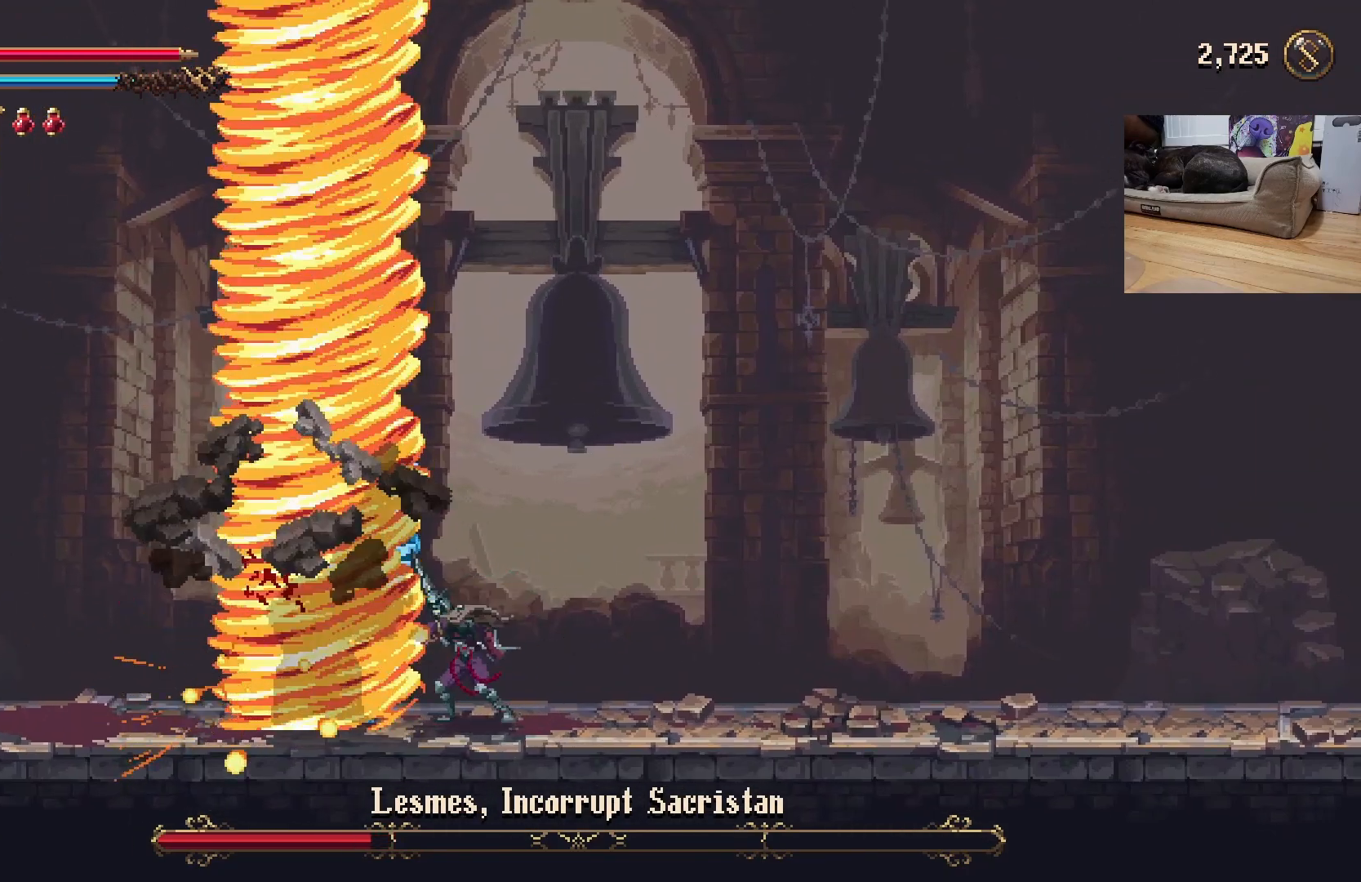
{"buttons": [], "left_stick": "center", "events": [[67, "X", "up"], [133, "X", "down"], [233, "X", "up"], [300, "X", "down"], [400, "X", "up"]]}
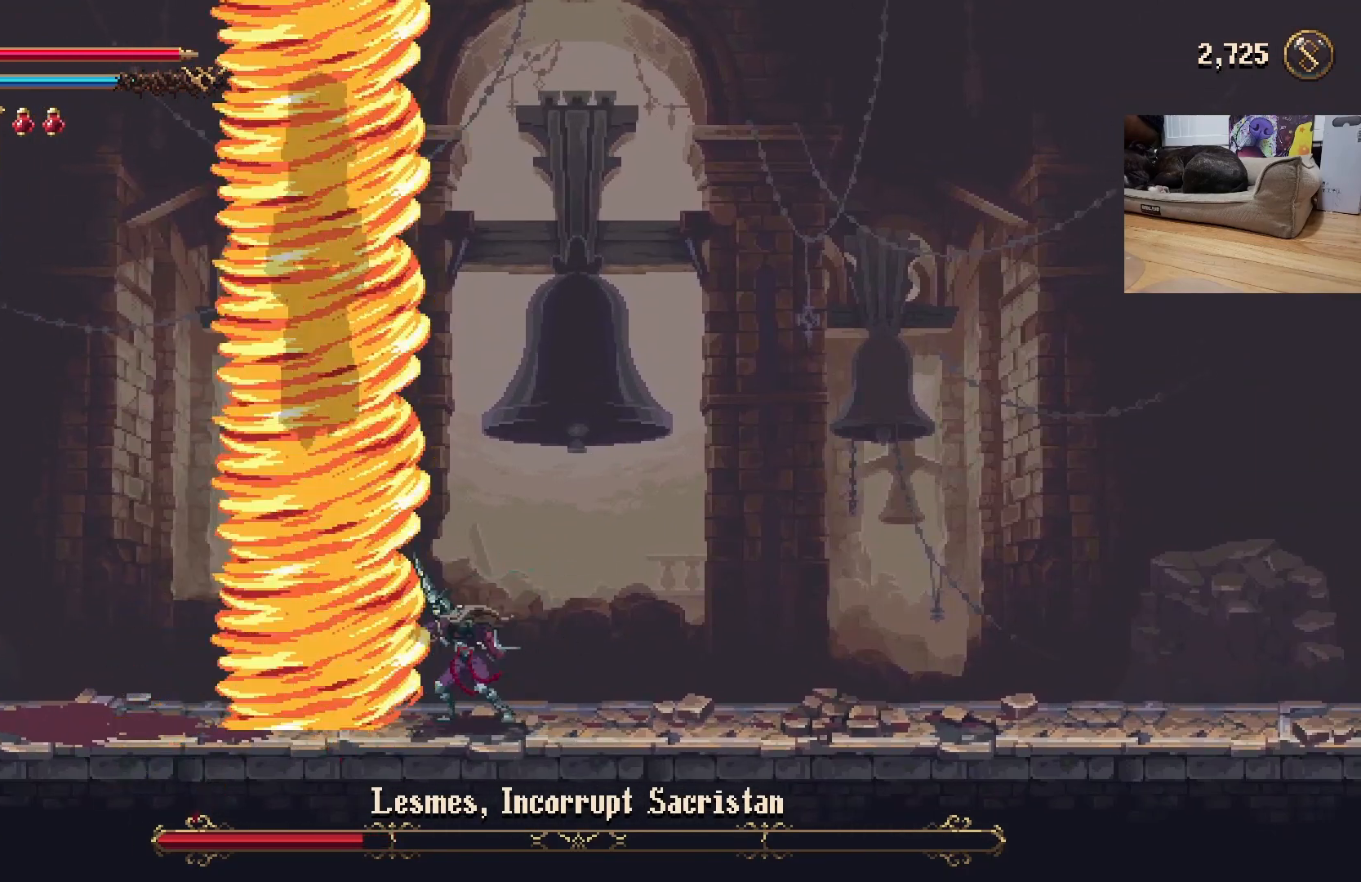
{"buttons": [], "left_stick": "center", "events": []}
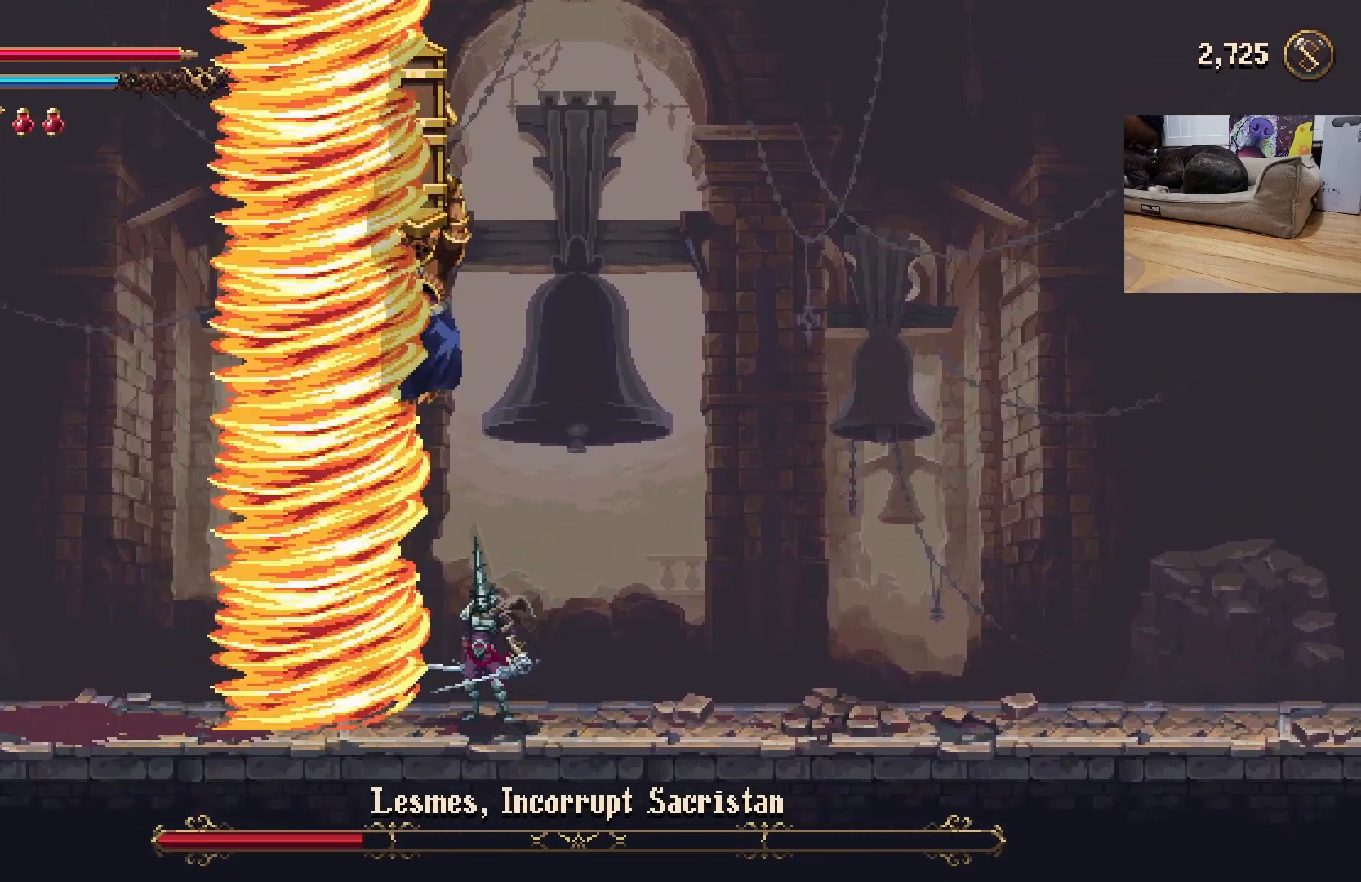
{"buttons": [], "left_stick": "right", "events": [[67, "left_stick", "right"]]}
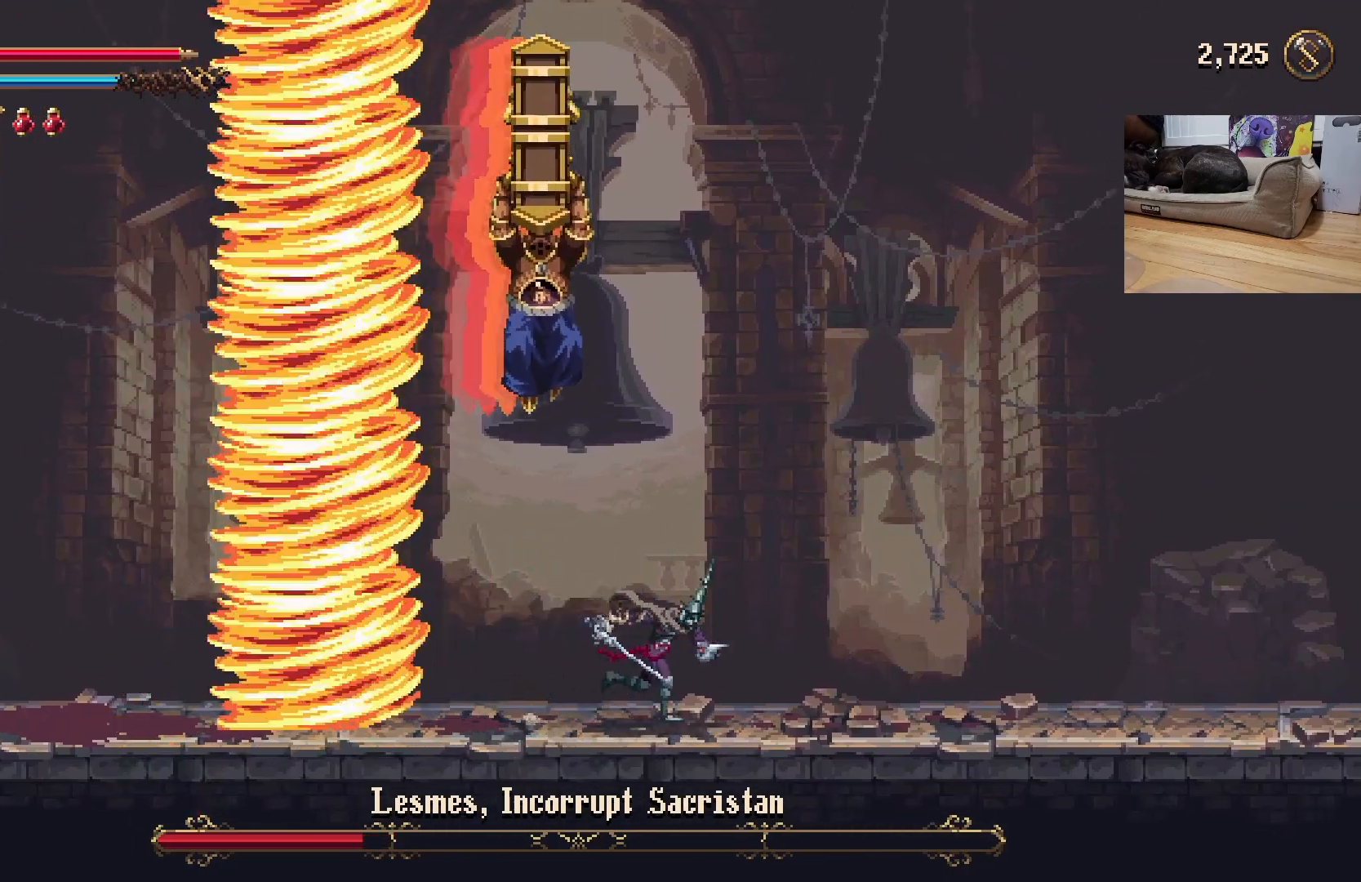
{"buttons": ["X"], "left_stick": "center", "events": [[133, "left_stick", "left"], [200, "X", "down"], [267, "X", "up"], [267, "left_stick", "center"], [333, "X", "down"], [400, "X", "up"], [467, "X", "down"]]}
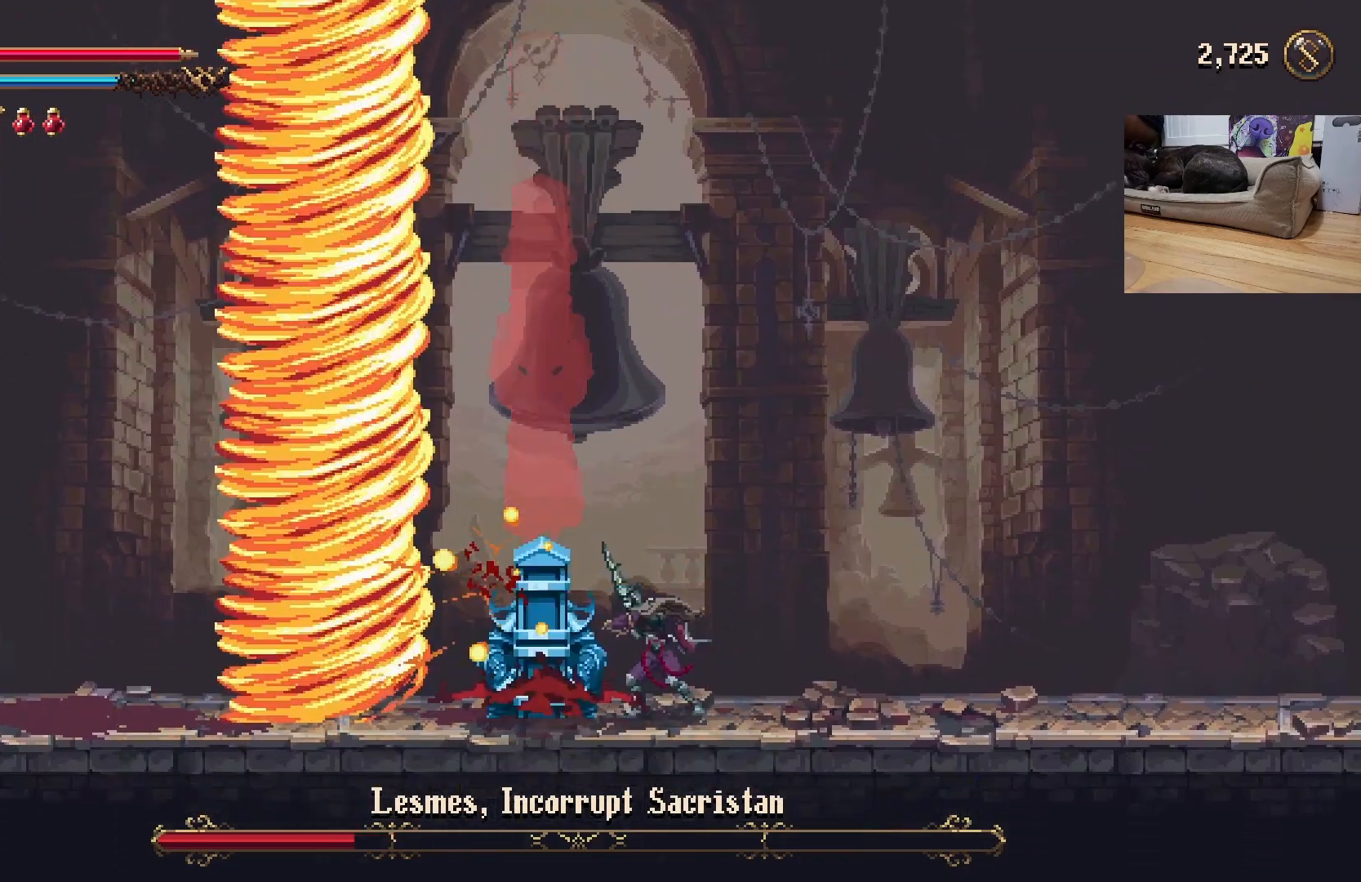
{"buttons": [], "left_stick": "center", "events": [[33, "X", "up"], [100, "X", "down"], [200, "X", "up"], [267, "X", "down"], [333, "X", "up"], [400, "X", "down"], [500, "X", "up"]]}
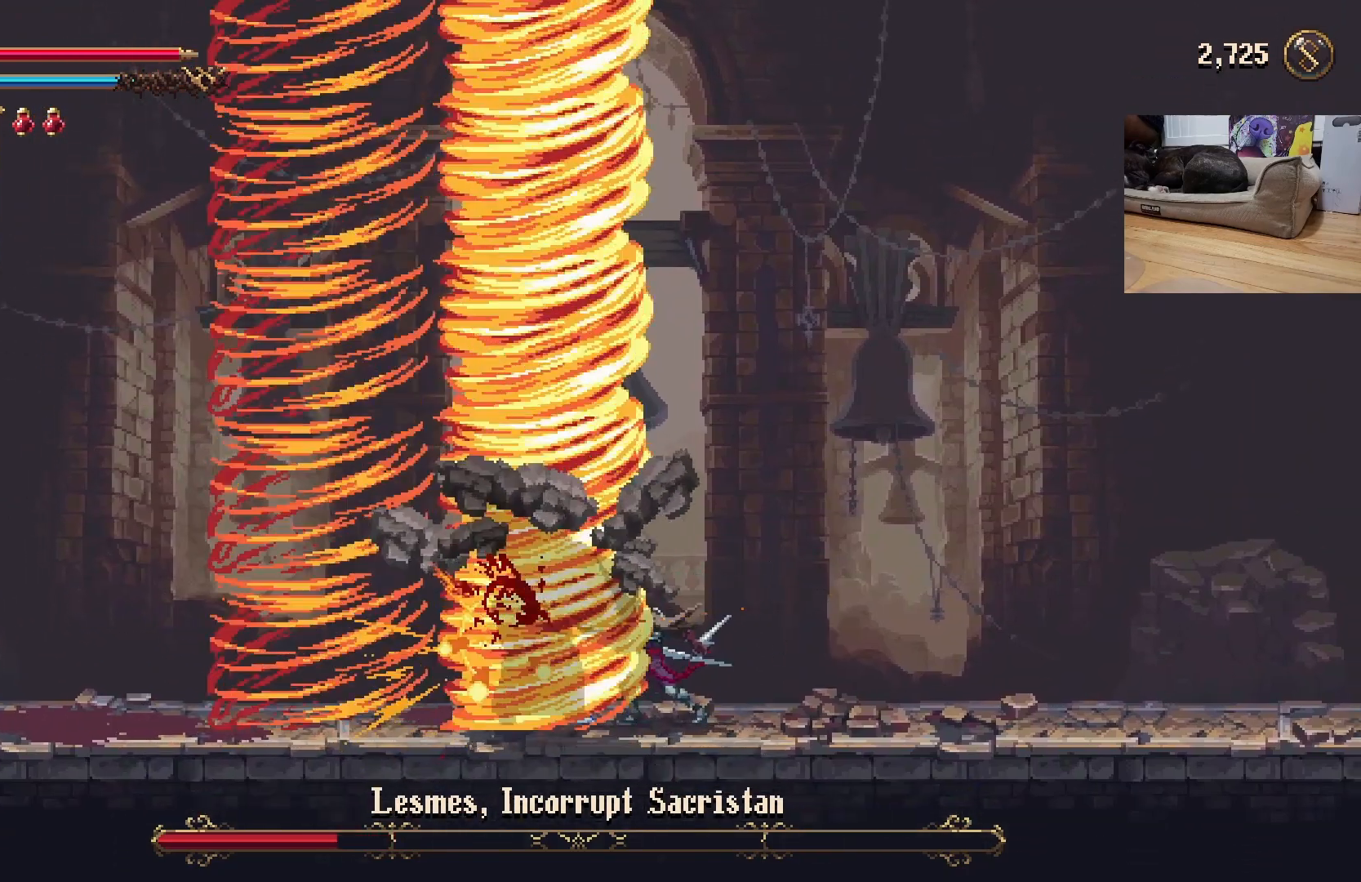
{"buttons": [], "left_stick": "right", "events": [[67, "X", "down"], [100, "X", "up"], [400, "left_stick", "right"]]}
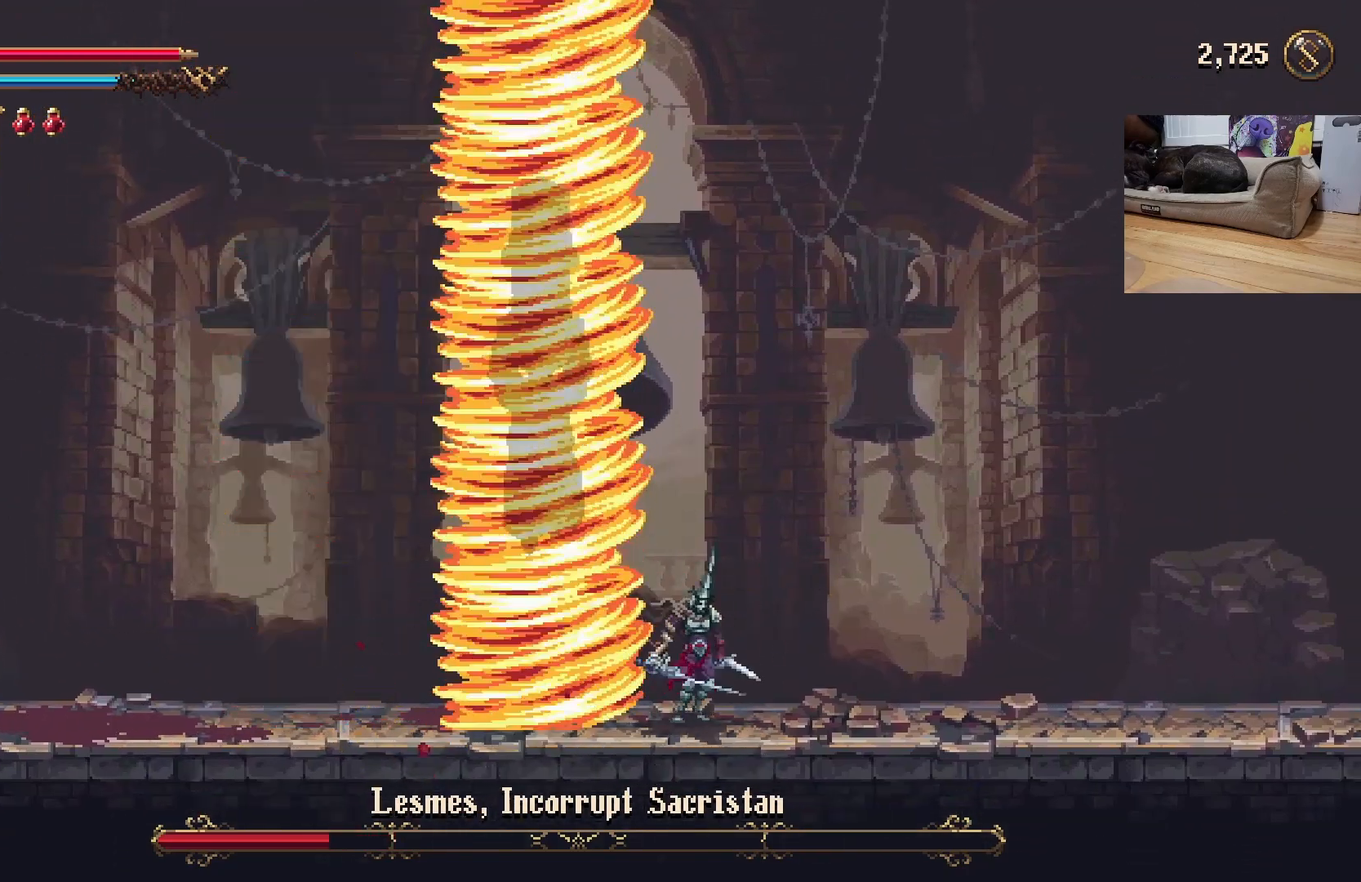
{"buttons": [], "left_stick": "center", "events": [[267, "left_stick", "center"]]}
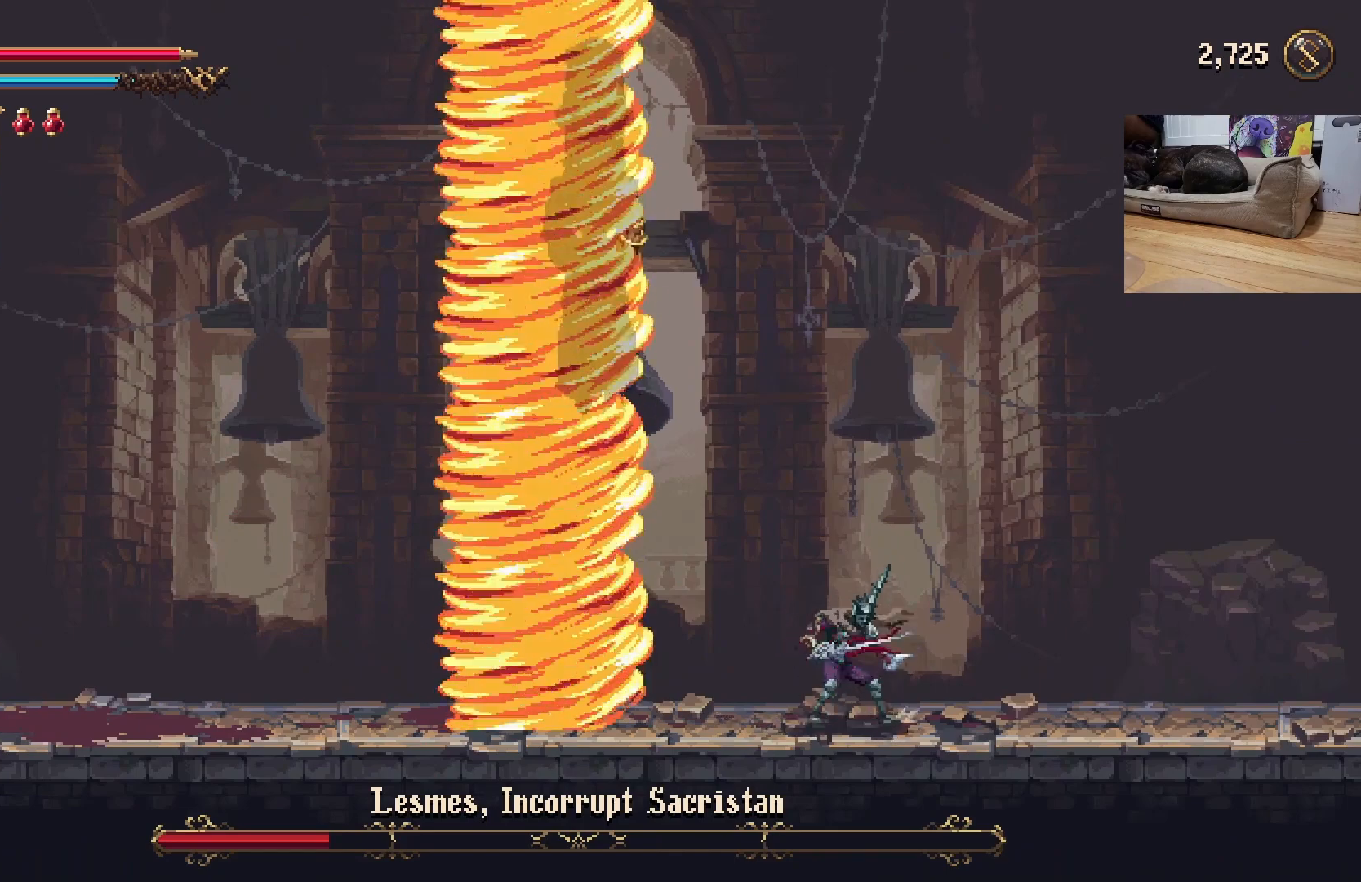
{"buttons": [], "left_stick": "right", "events": [[100, "left_stick", "left"], [200, "left_stick", "center"], [267, "left_stick", "right"]]}
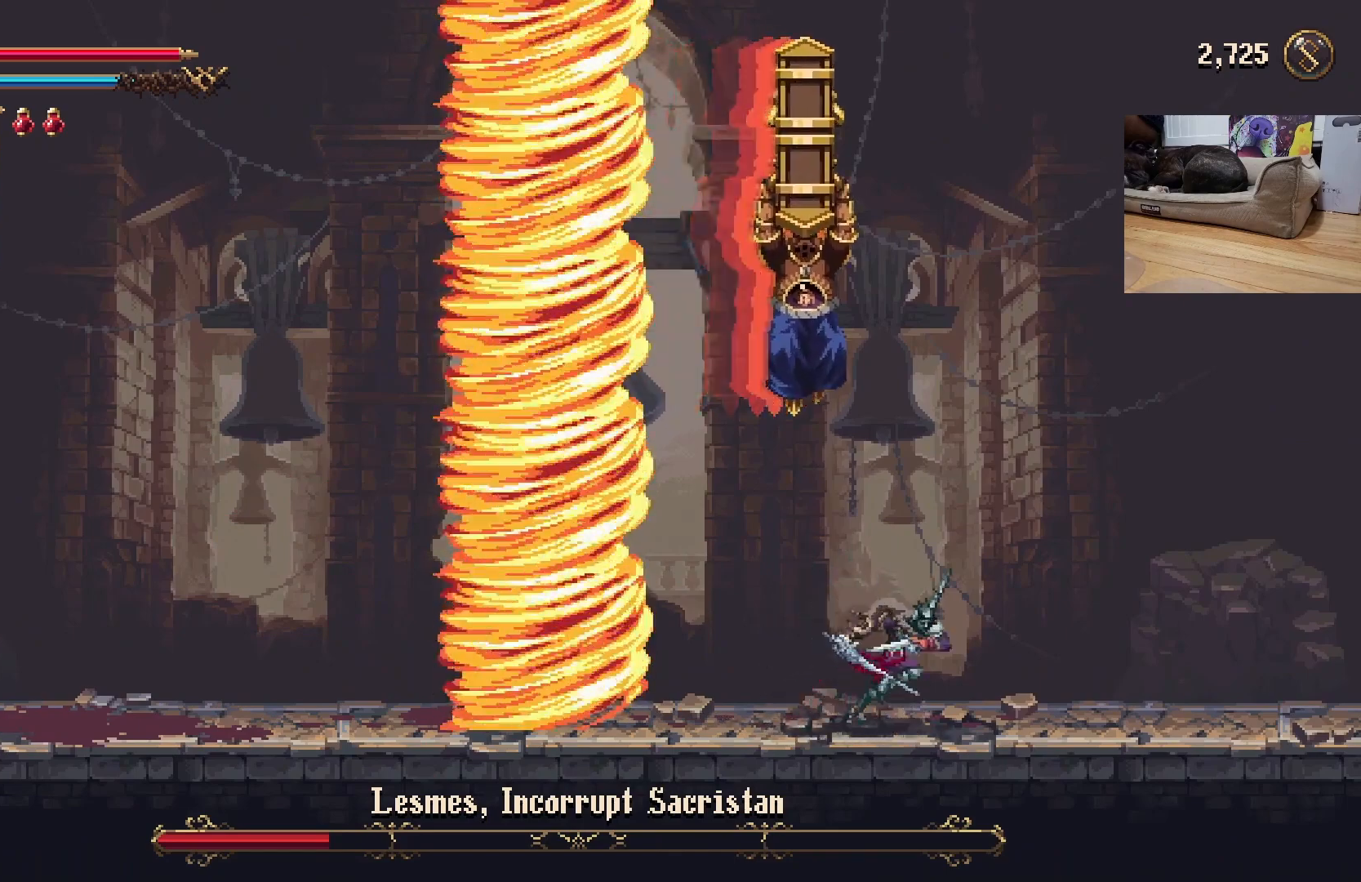
{"buttons": [], "left_stick": "down-right", "events": [[500, "left_stick", "down-right"]]}
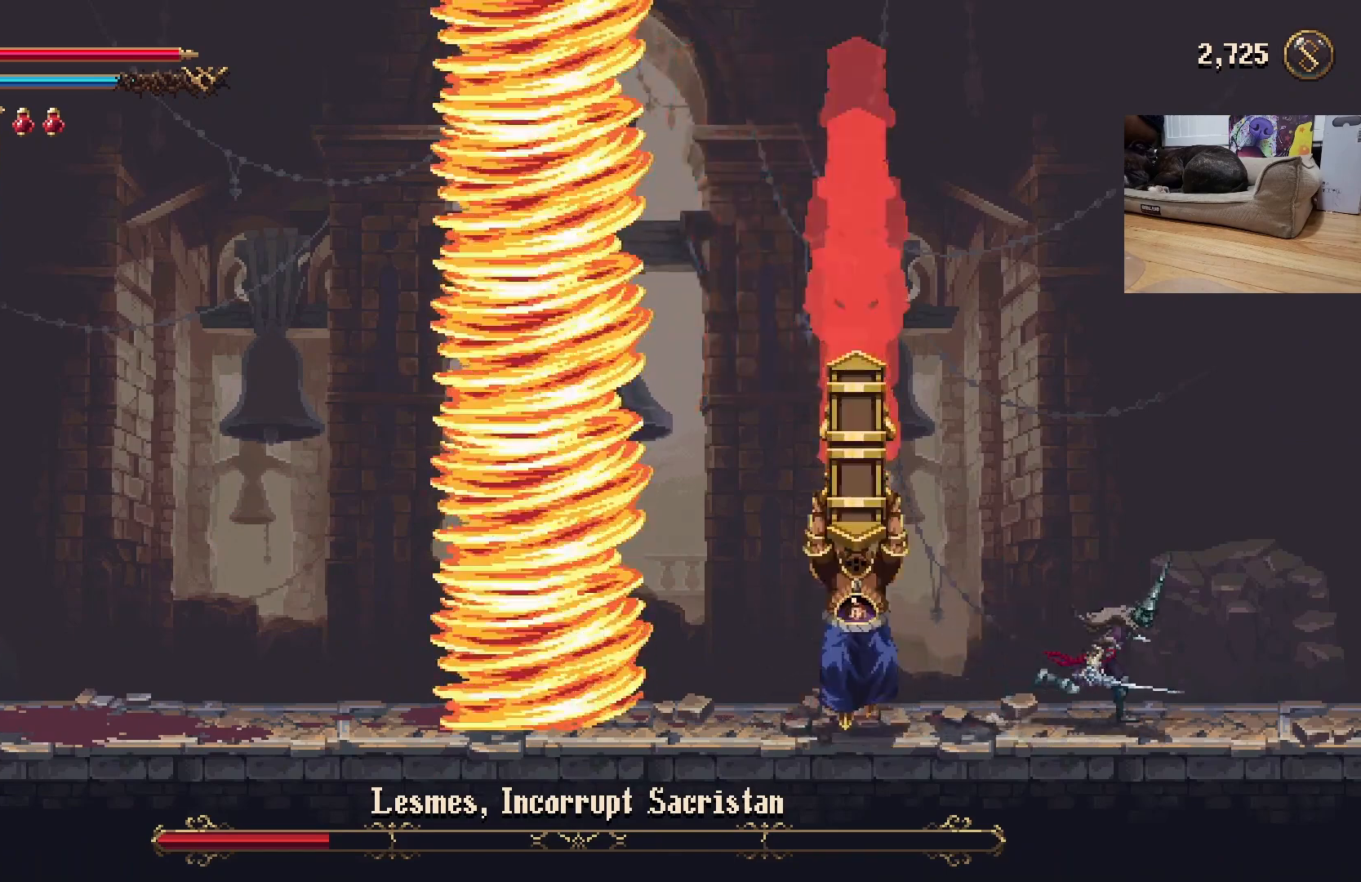
{"buttons": ["X"], "left_stick": "center", "events": [[33, "left_stick", "left"], [67, "X", "down"], [133, "X", "up"], [167, "left_stick", "center"], [233, "X", "down"], [267, "X", "up"], [367, "X", "down"], [400, "X", "up"], [500, "X", "down"]]}
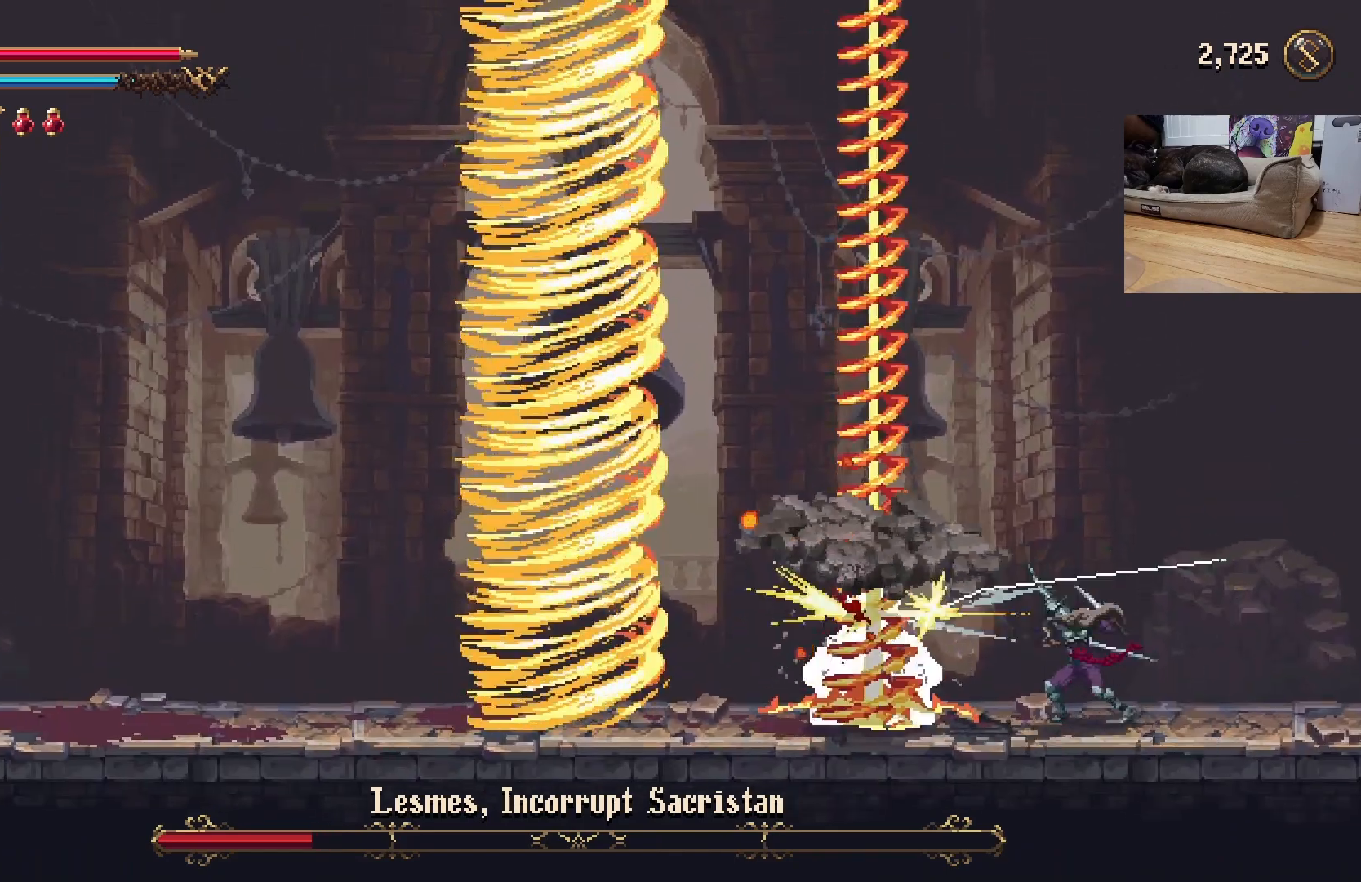
{"buttons": ["X"], "left_stick": "center", "events": [[33, "X", "up"], [133, "X", "down"], [200, "X", "up"], [267, "X", "down"], [400, "X", "up"], [433, "X", "down"]]}
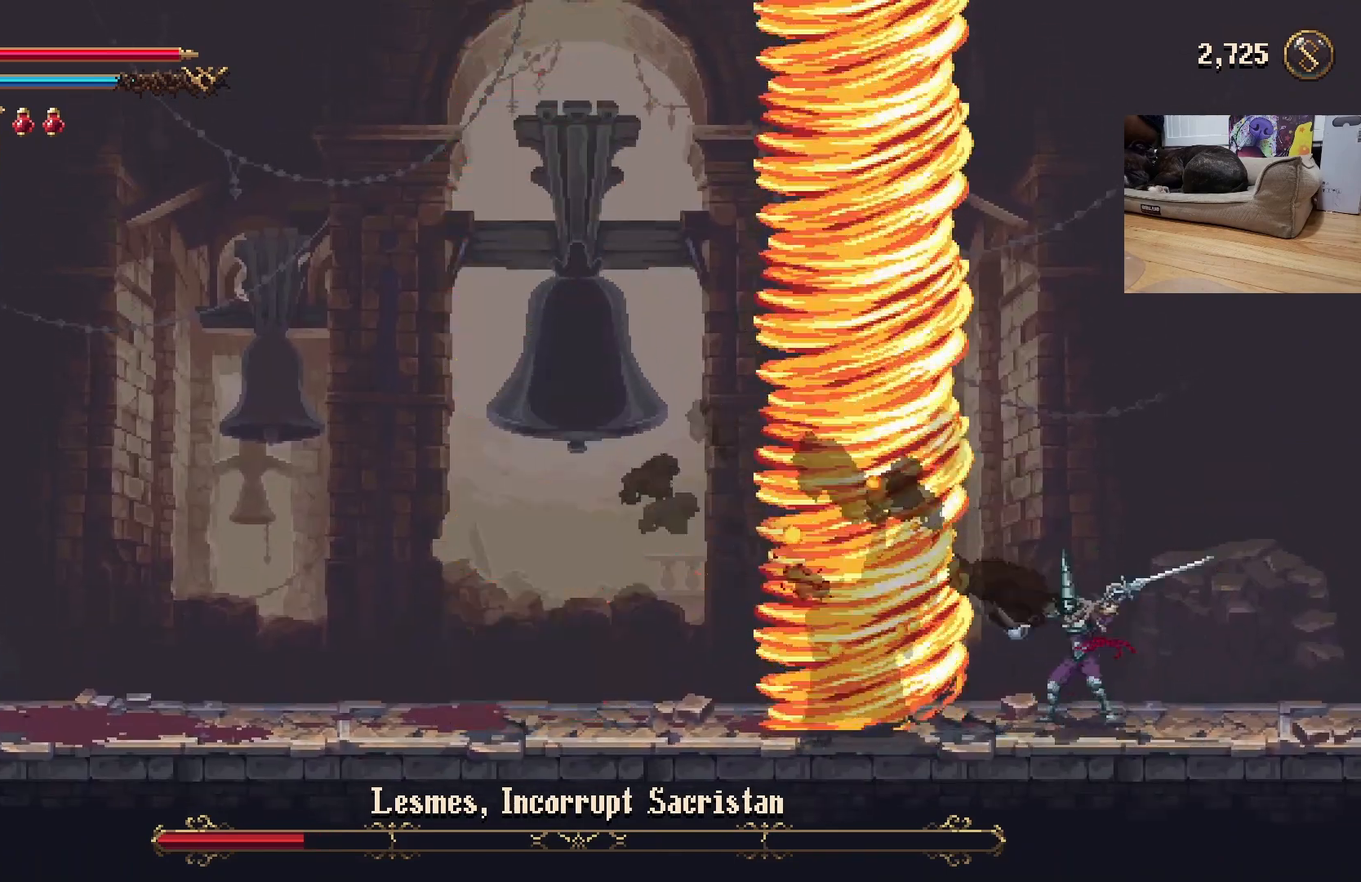
{"buttons": [], "left_stick": "center", "events": [[33, "X", "up"], [67, "X", "down"], [133, "X", "up"], [233, "X", "down"], [300, "X", "up"], [367, "X", "down"], [433, "X", "up"]]}
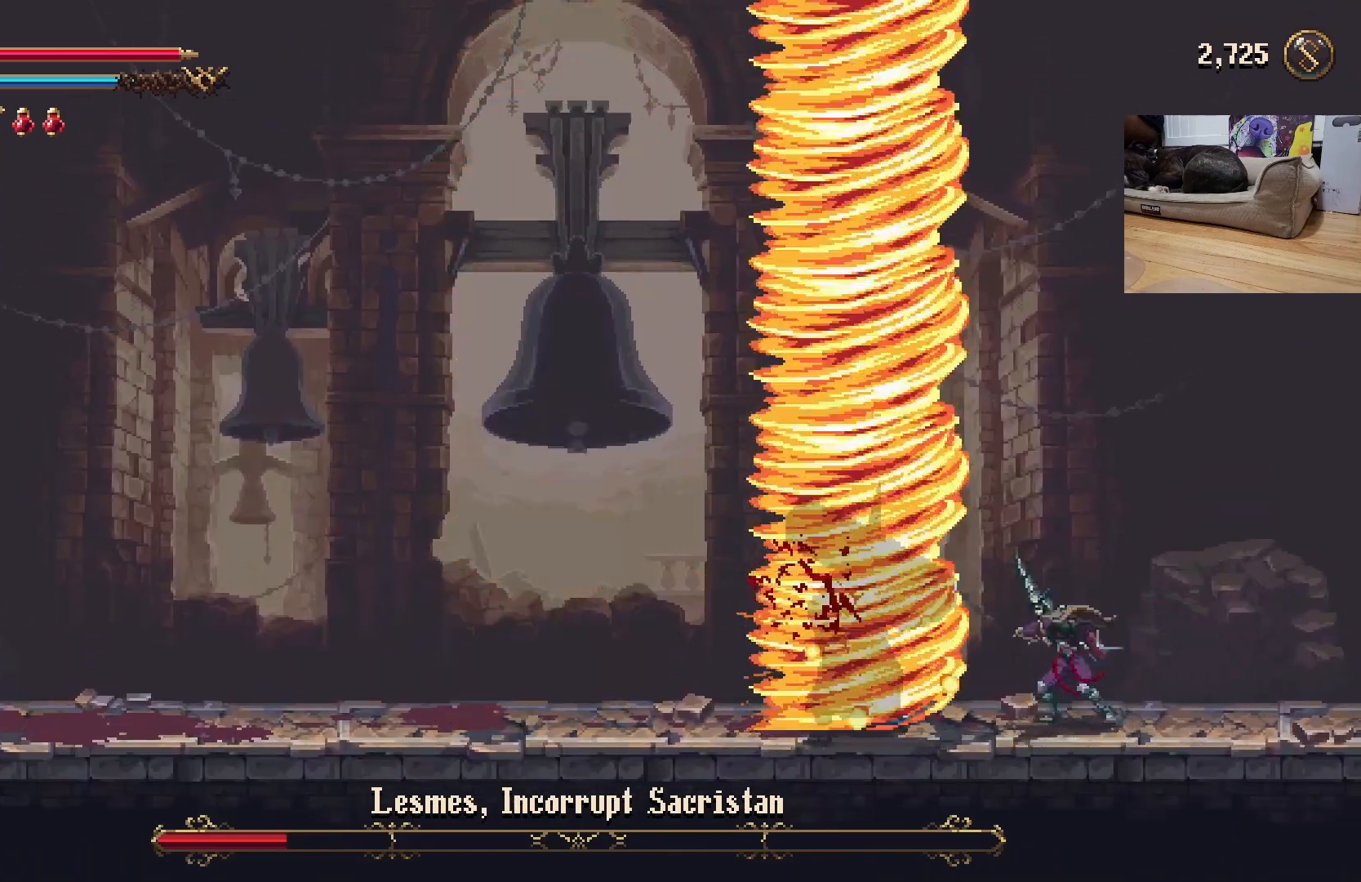
{"buttons": ["X"], "left_stick": "center", "events": [[33, "X", "down"], [100, "X", "up"], [167, "X", "down"], [233, "X", "up"], [300, "X", "down"], [400, "X", "up"], [467, "X", "down"]]}
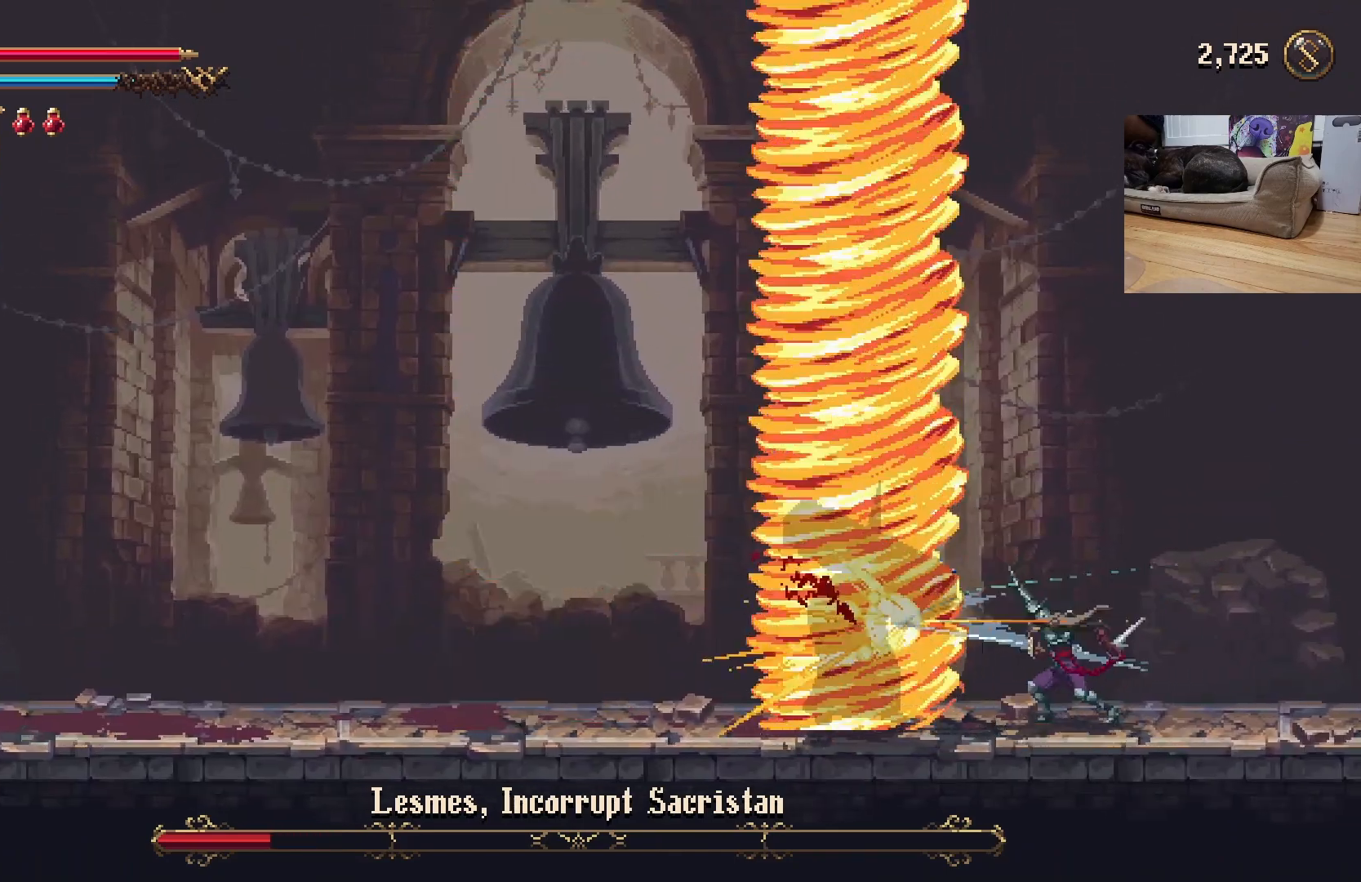
{"buttons": [], "left_stick": "center", "events": [[33, "X", "up"], [133, "X", "down"], [200, "X", "up"], [267, "X", "down"], [333, "X", "up"], [433, "X", "down"], [500, "X", "up"]]}
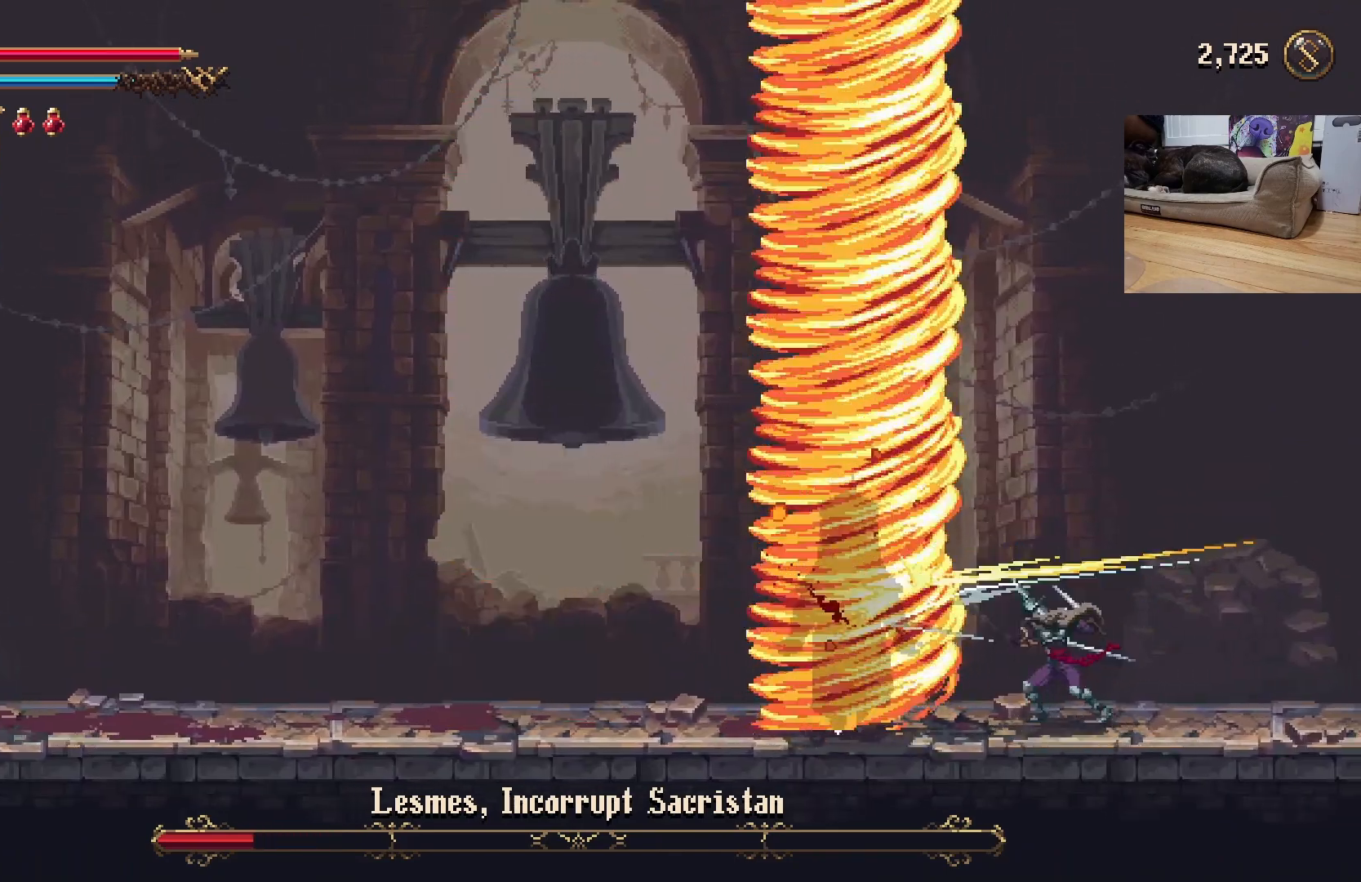
{"buttons": [], "left_stick": "center", "events": [[67, "X", "down"], [133, "X", "up"], [233, "X", "down"], [300, "X", "up"], [367, "X", "down"], [467, "X", "up"]]}
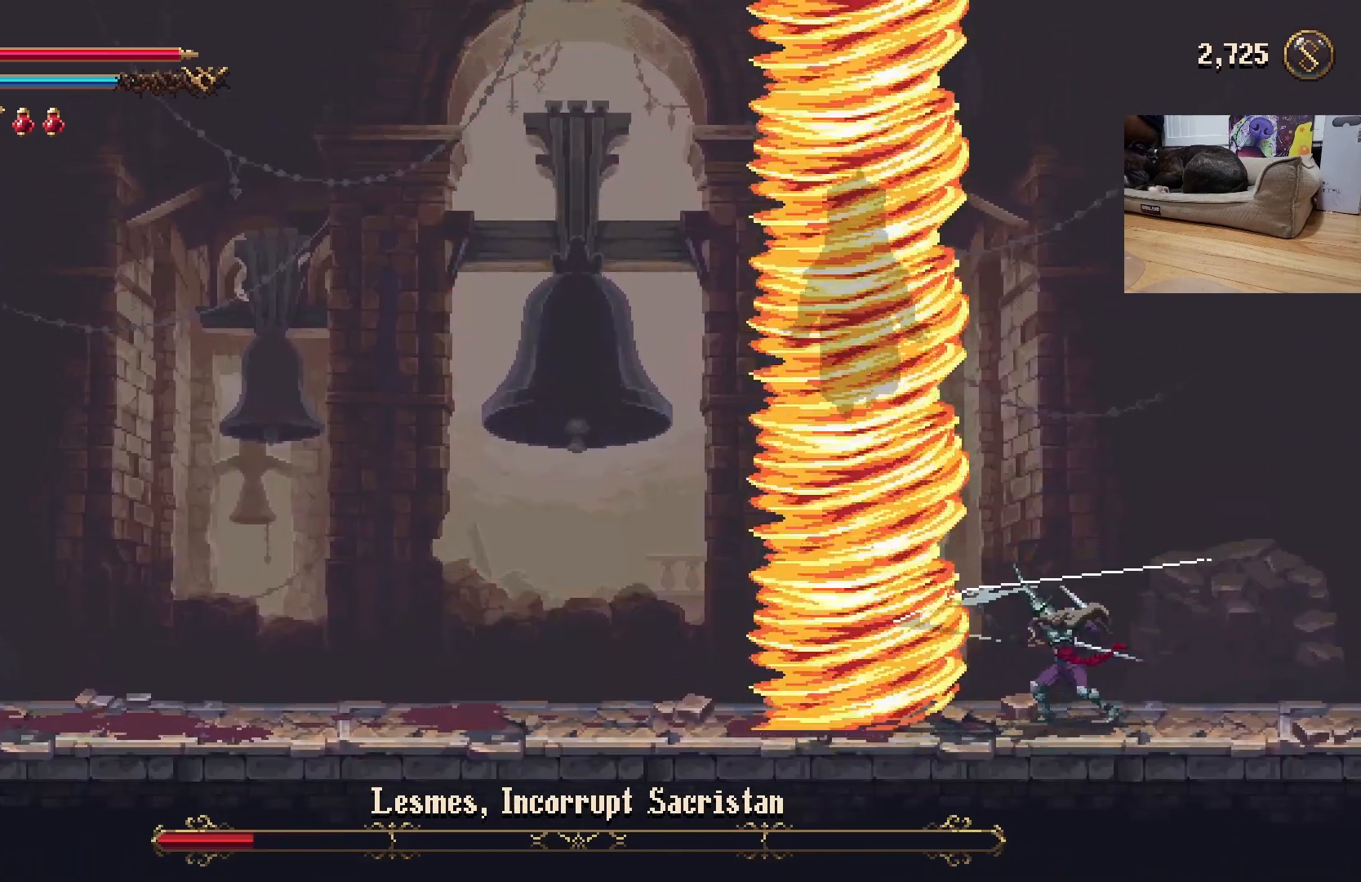
{"buttons": [], "left_stick": "center", "events": [[67, "X", "down"], [100, "X", "up"], [167, "X", "down"], [267, "X", "up"]]}
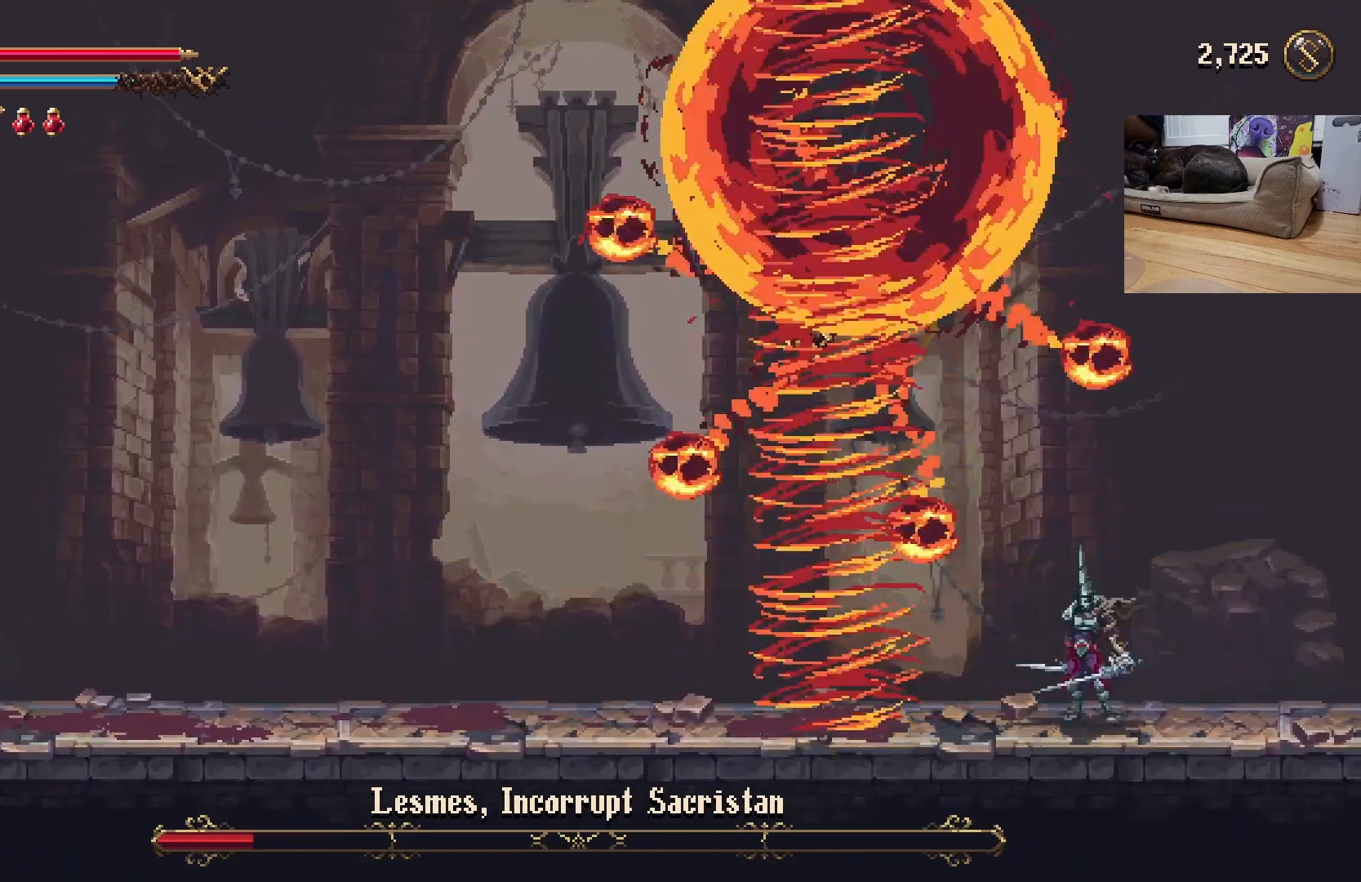
{"buttons": [], "left_stick": "center", "events": [[100, "left_stick", "down-right"], [367, "left_stick", "left"], [500, "left_stick", "center"]]}
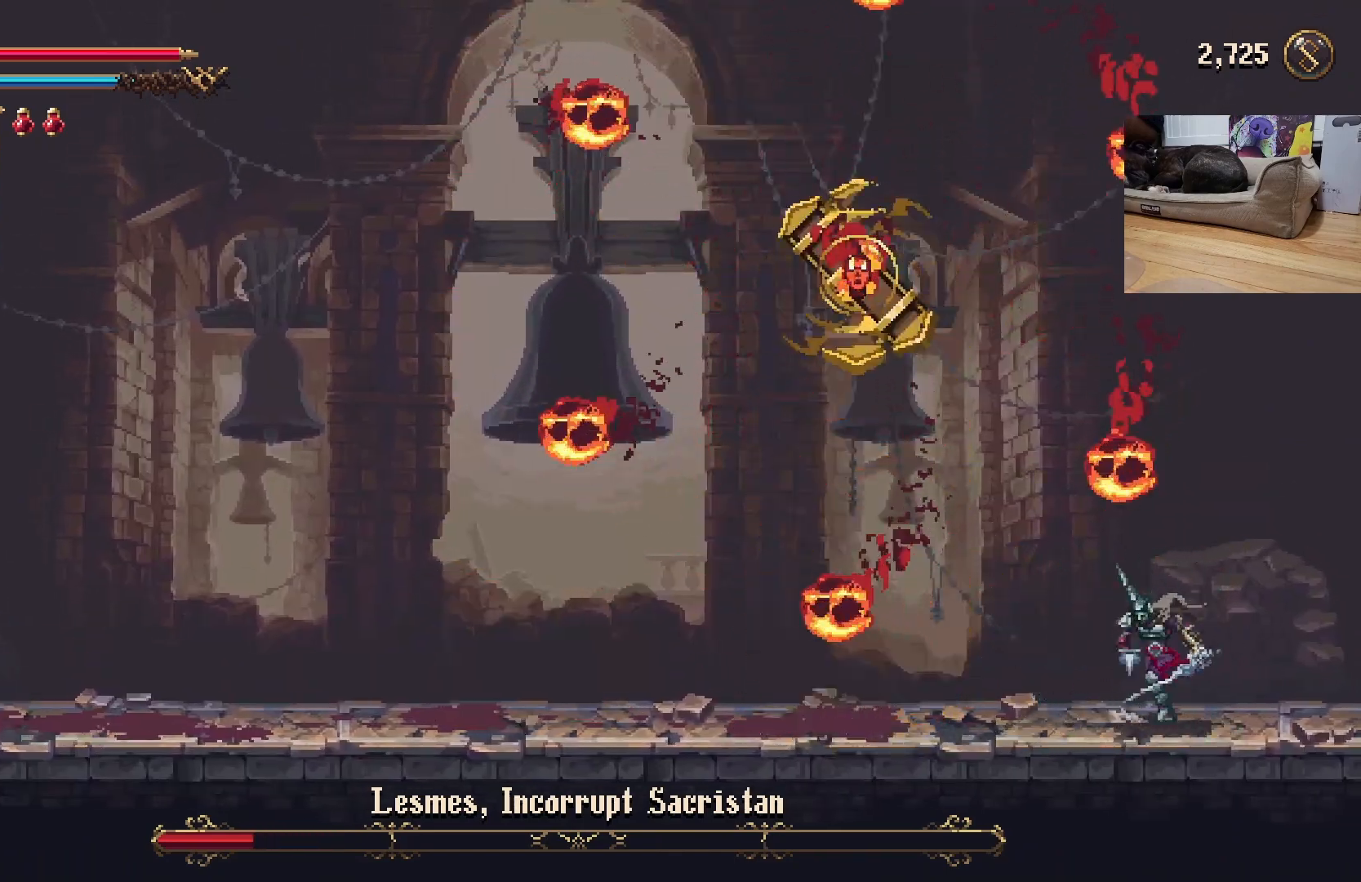
{"buttons": [], "left_stick": "left", "events": [[100, "left_stick", "down-right"], [400, "left_stick", "center"], [500, "left_stick", "left"]]}
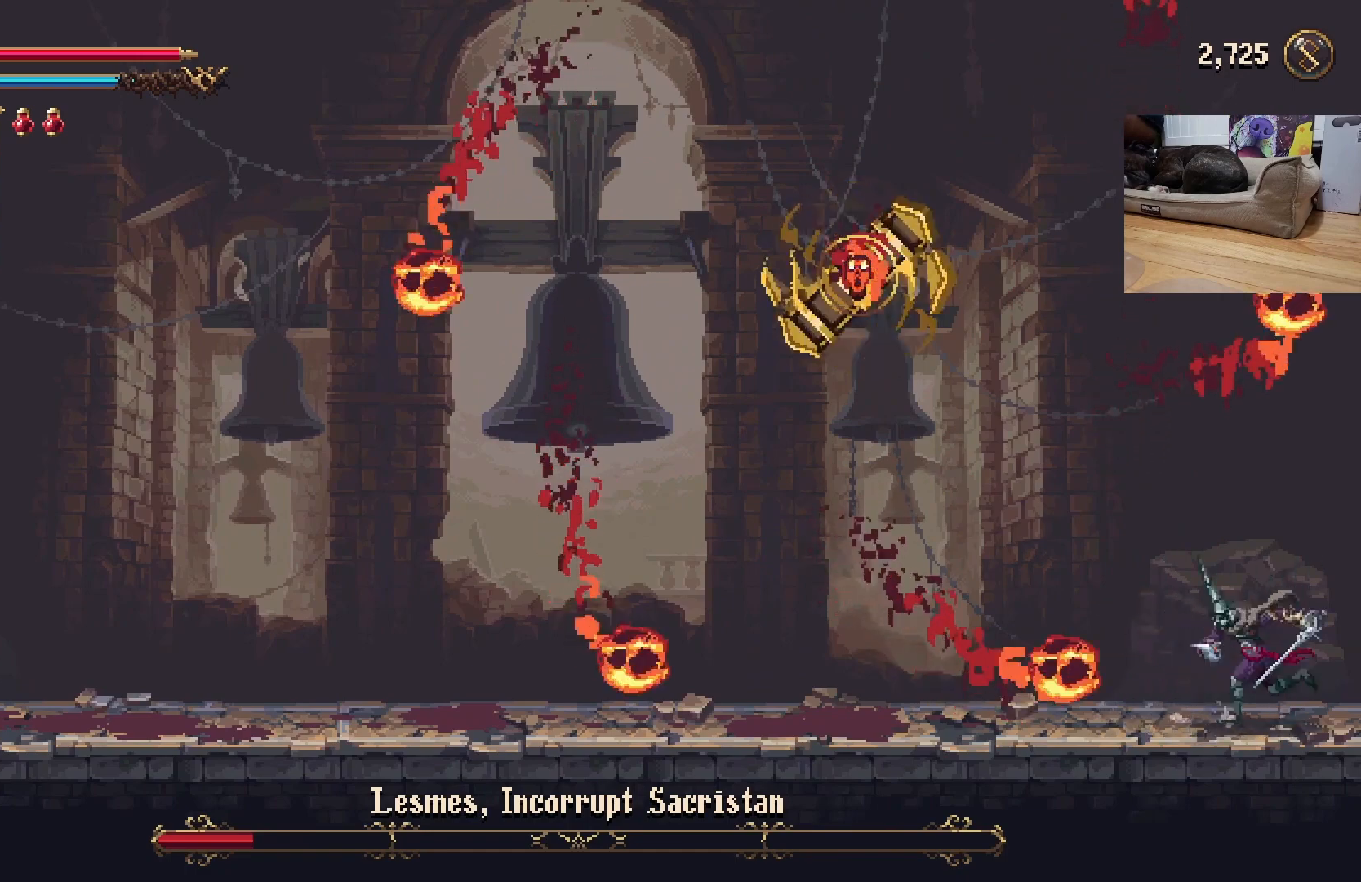
{"buttons": [], "left_stick": "left", "events": [[33, "A", "down"], [367, "A", "up"]]}
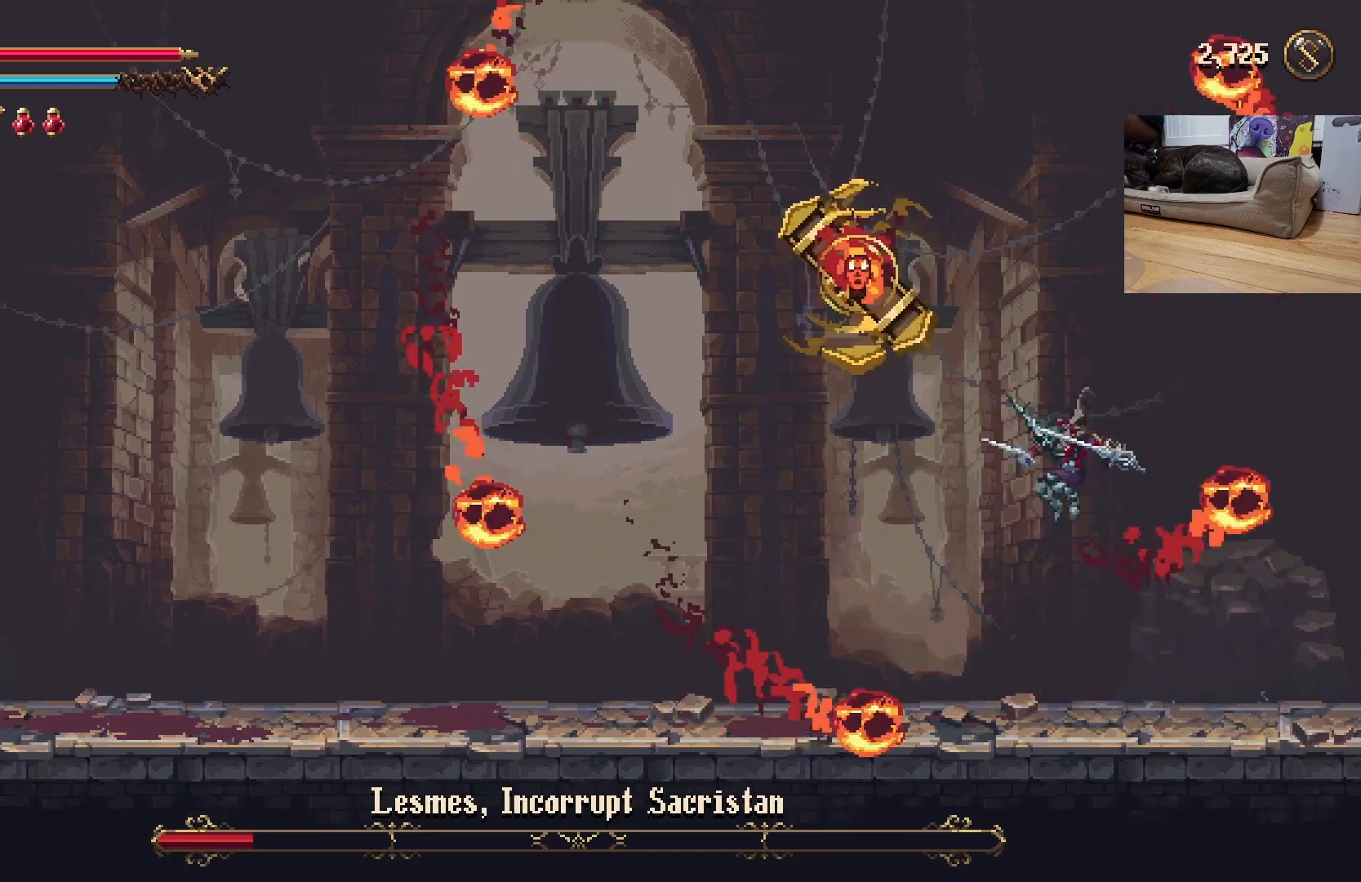
{"buttons": ["X"], "left_stick": "up-right", "events": [[33, "X", "down"], [33, "left_stick", "up-left"], [100, "X", "up"], [267, "A", "down"], [433, "X", "down"], [467, "A", "up"], [500, "left_stick", "up-right"]]}